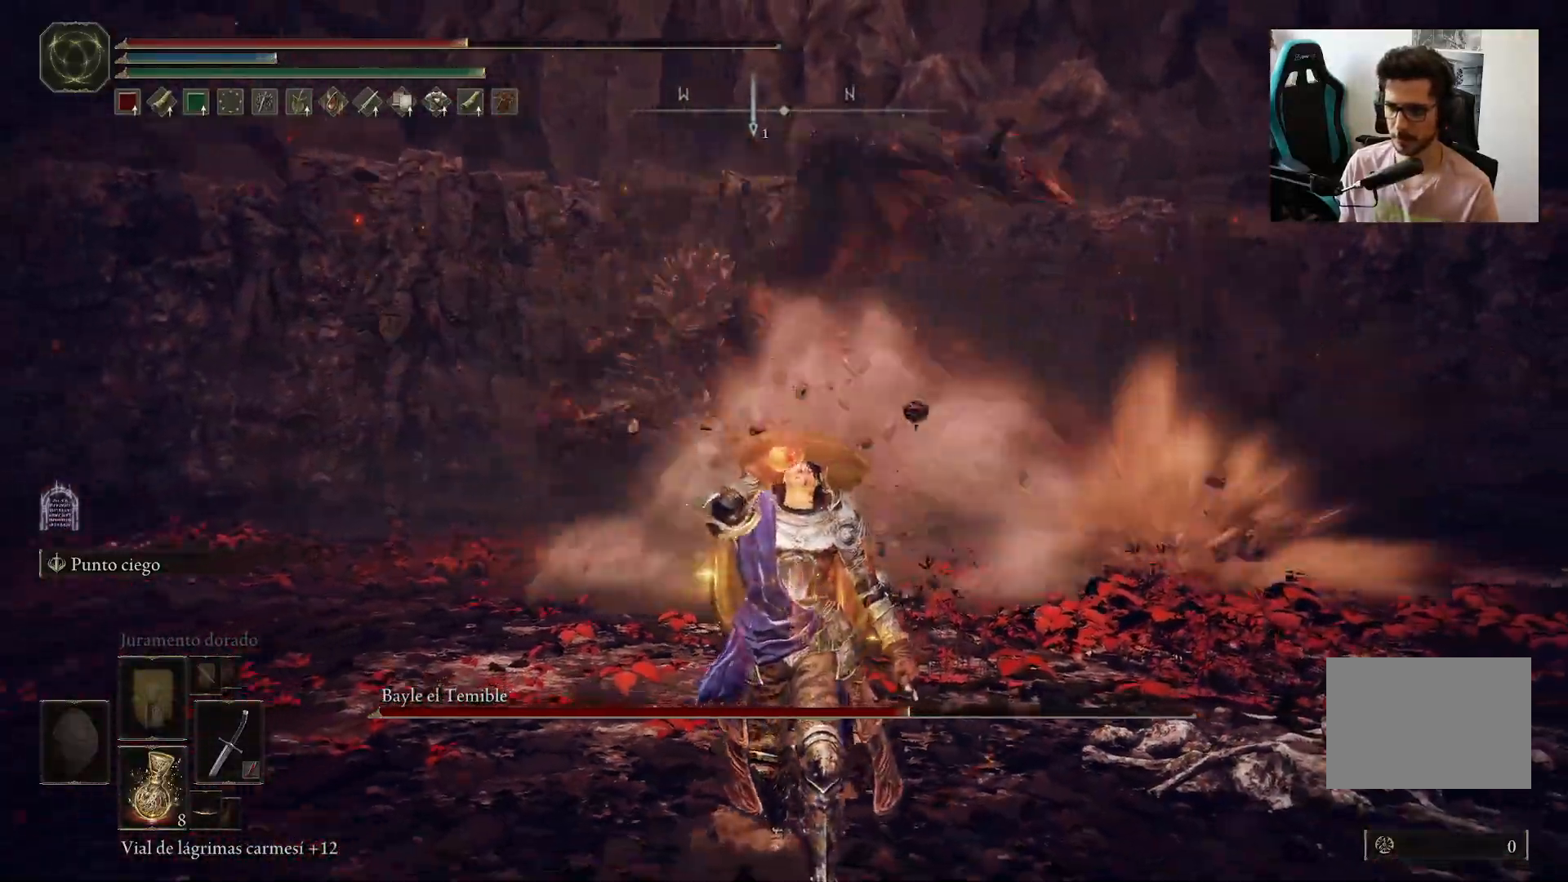
Gameplay with a controller (Xbox layout); each line is a JSON object with the inputs held at the frame after it (dt_ms = milliseconds from this image to that frame). "events" lists button and stick changes between this image and that frame as [ms after this image, input, new state], when the widget could be followed in between.
{"dt_ms": 500, "buttons": [], "left_stick": "left", "right_stick": "center", "events": [[367, "left_stick", "left"]]}
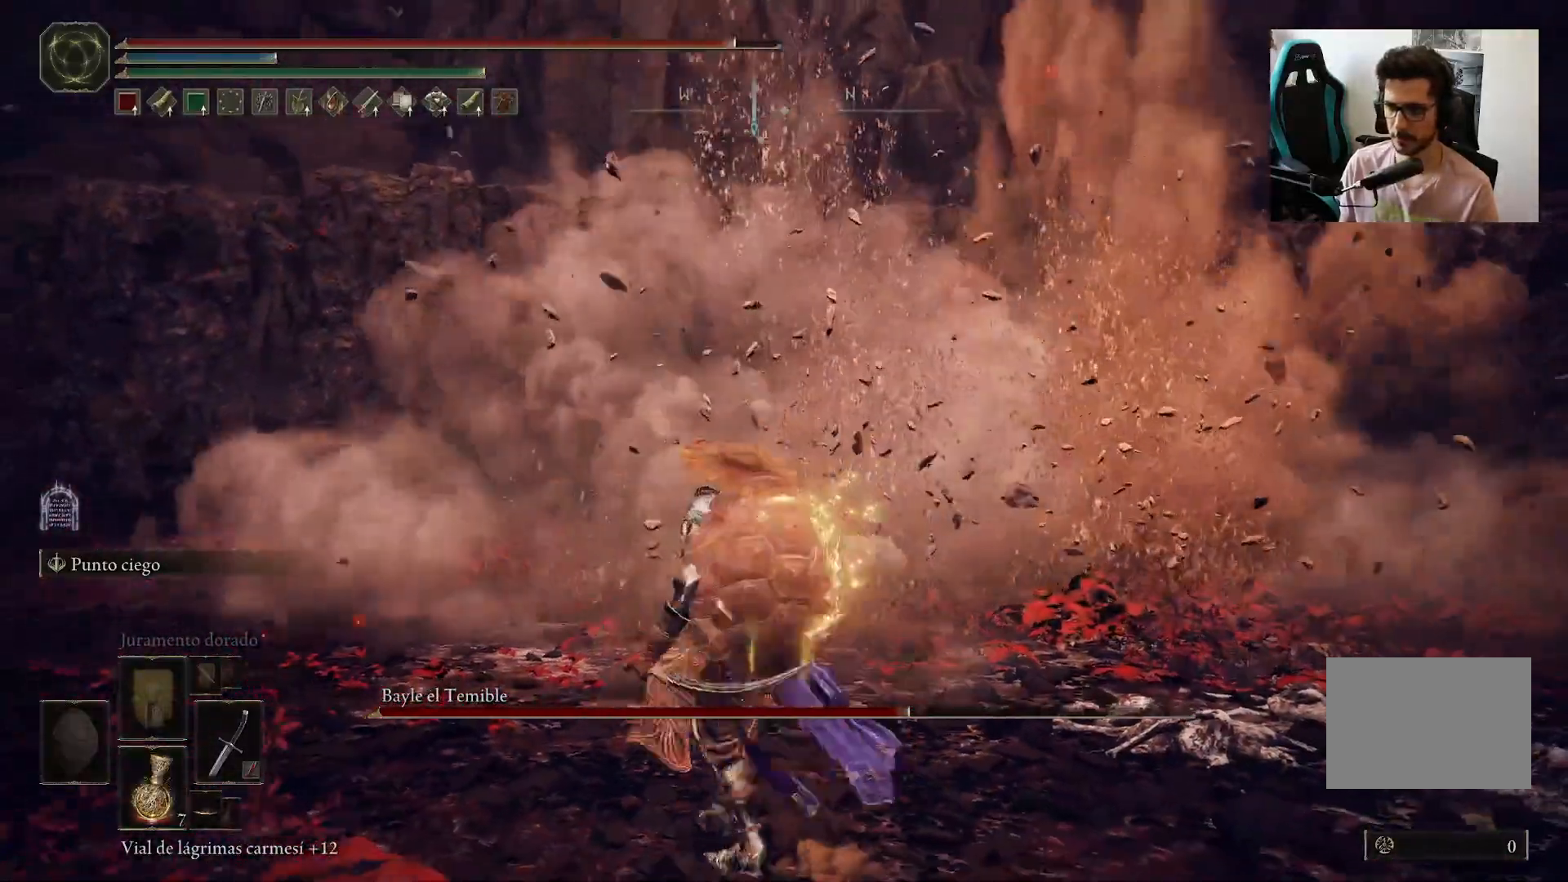
{"dt_ms": 500, "buttons": [], "left_stick": "center", "right_stick": "center", "events": [[200, "left_stick", "center"], [300, "R3", "down"], [350, "R3", "up"]]}
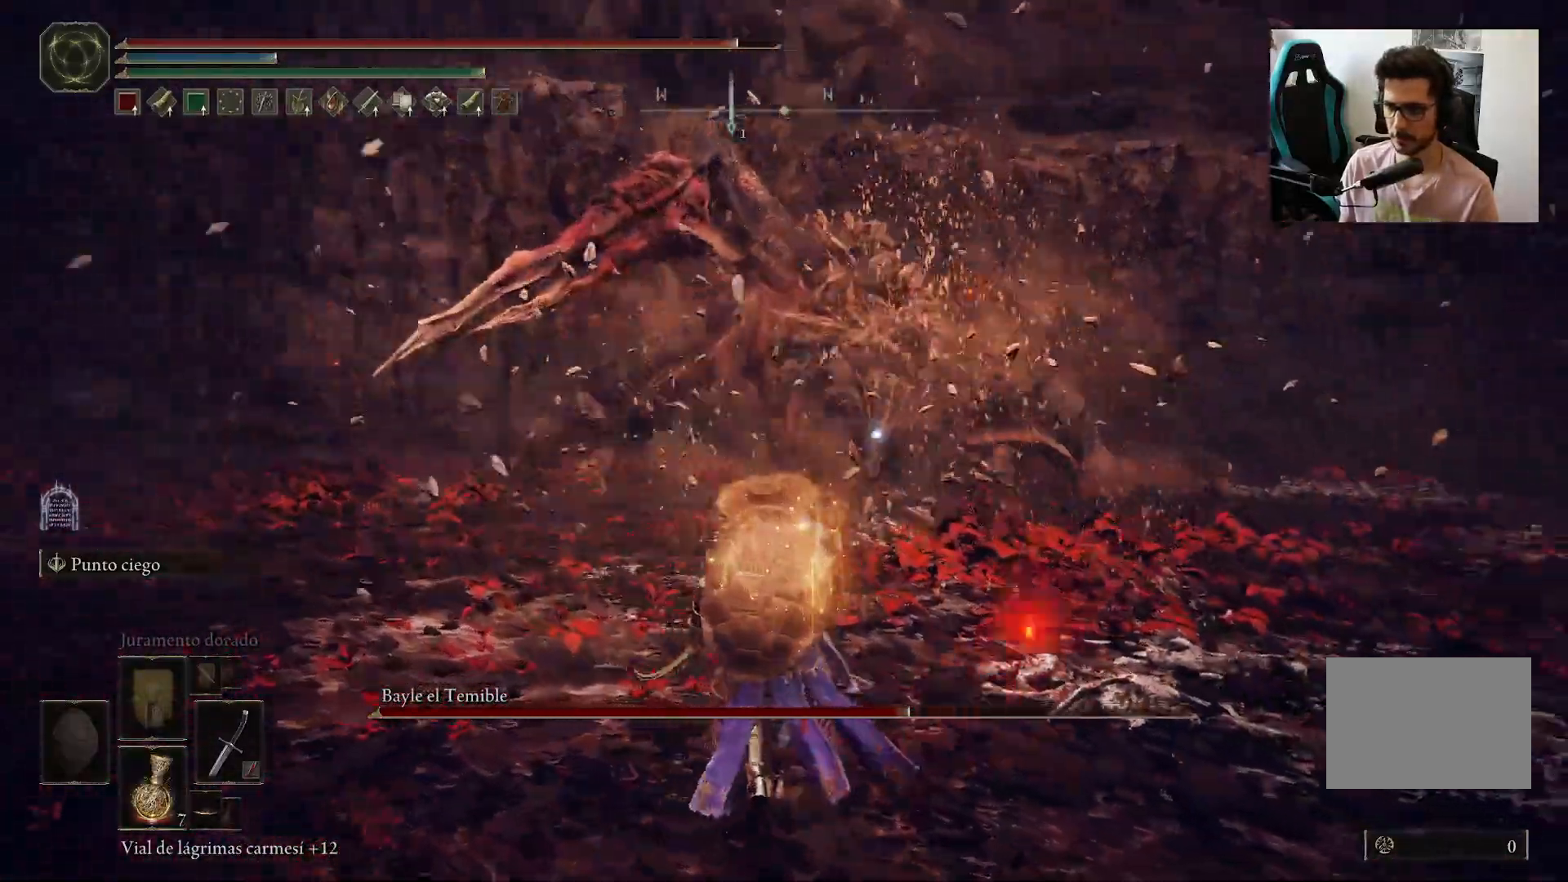
{"dt_ms": 500, "buttons": ["B"], "left_stick": "center", "right_stick": "center", "events": [[333, "B", "down"]]}
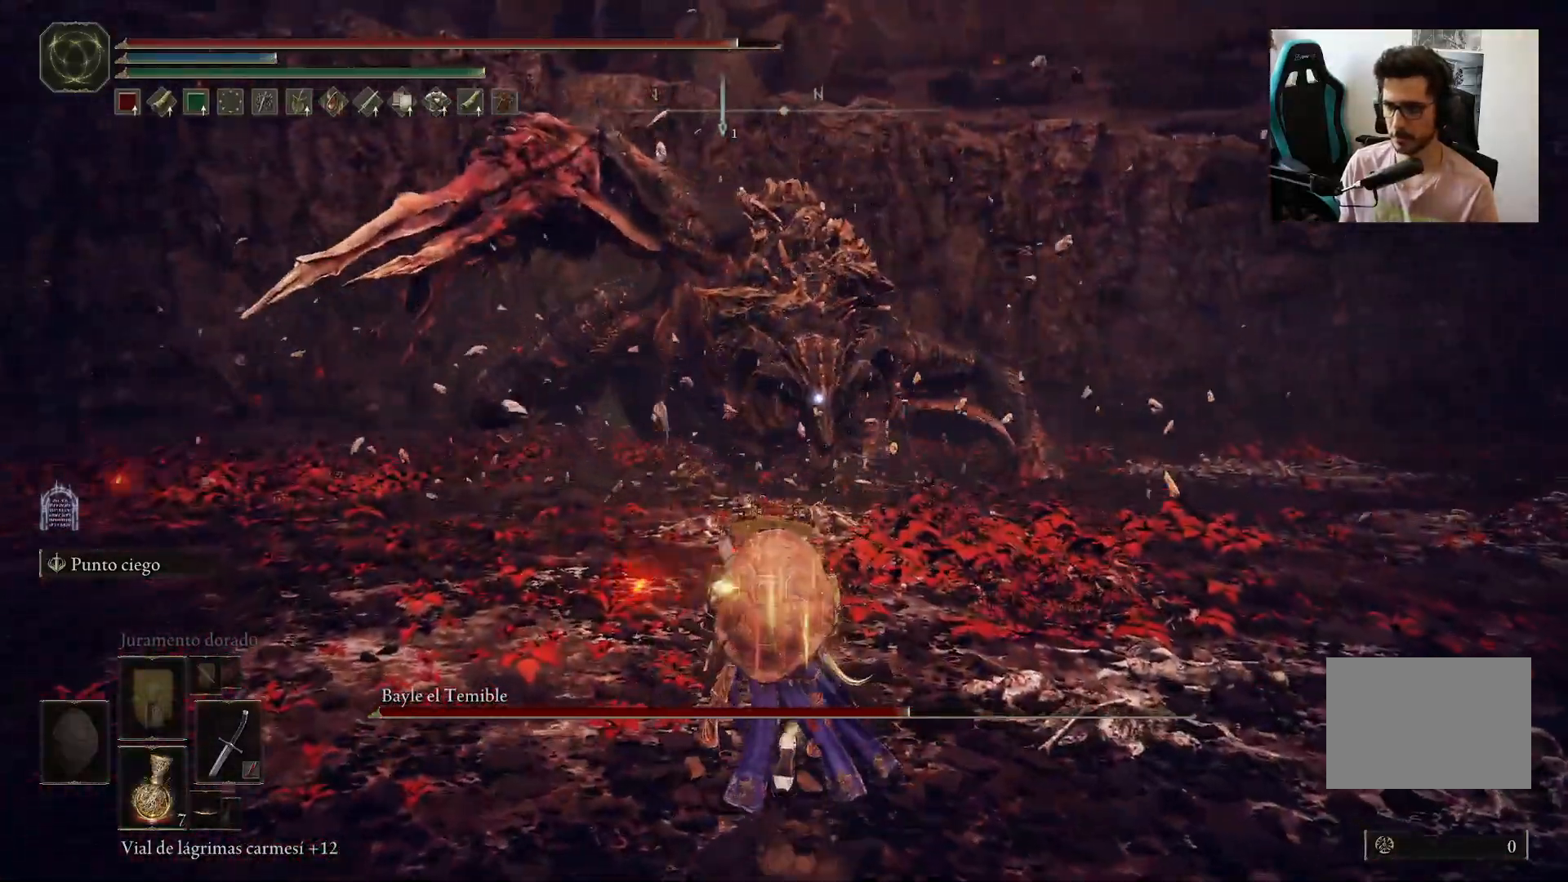
{"dt_ms": 500, "buttons": ["B"], "left_stick": "center", "right_stick": "center", "events": []}
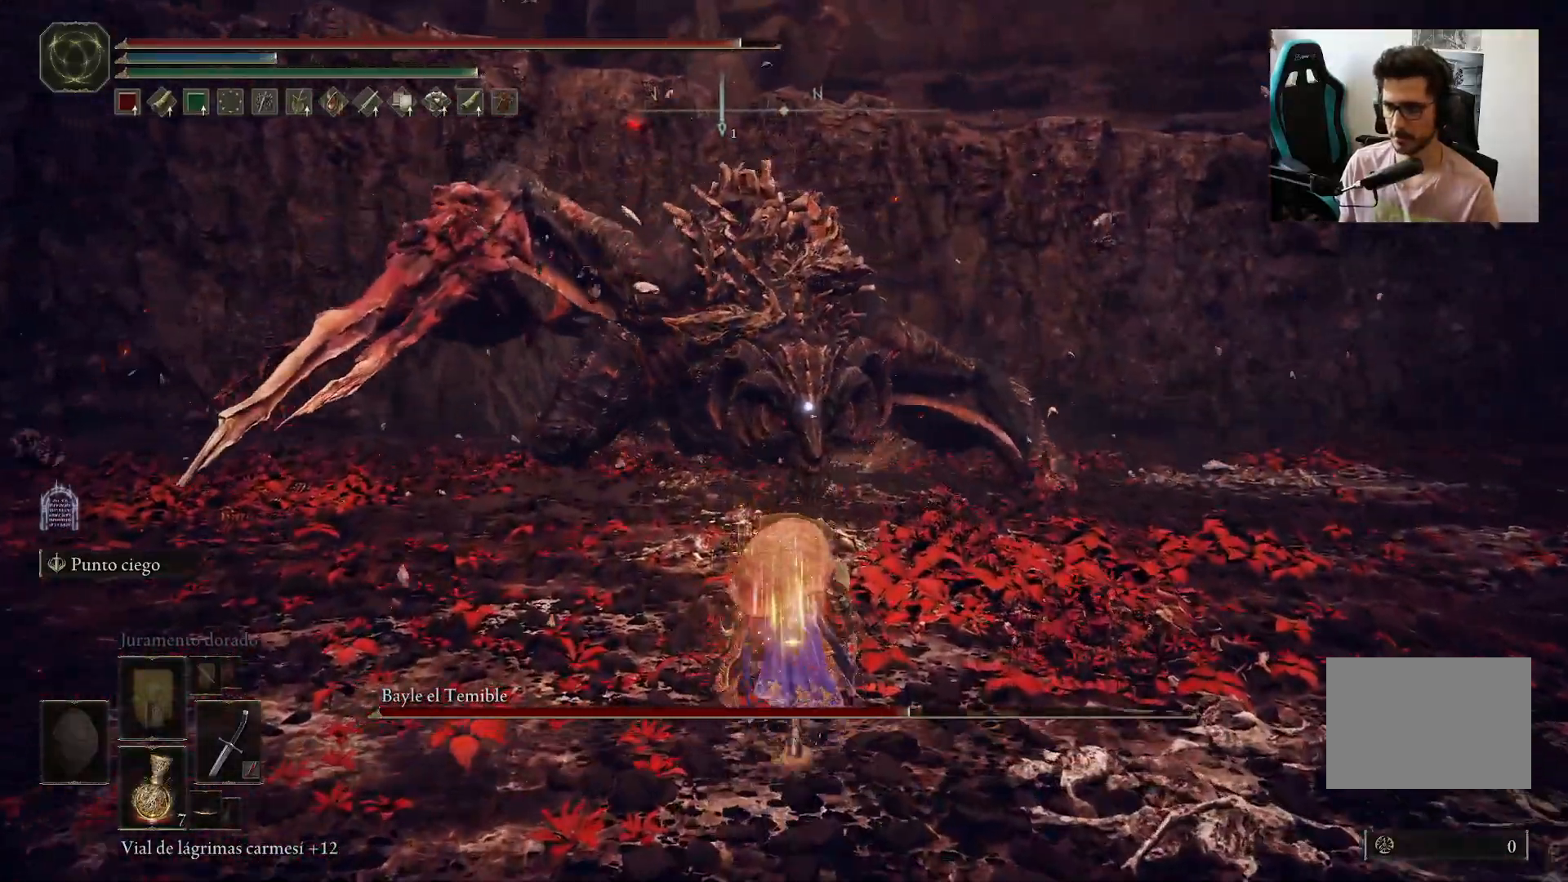
{"dt_ms": 500, "buttons": ["B"], "left_stick": "up-left", "right_stick": "center", "events": [[250, "left_stick", "up-left"]]}
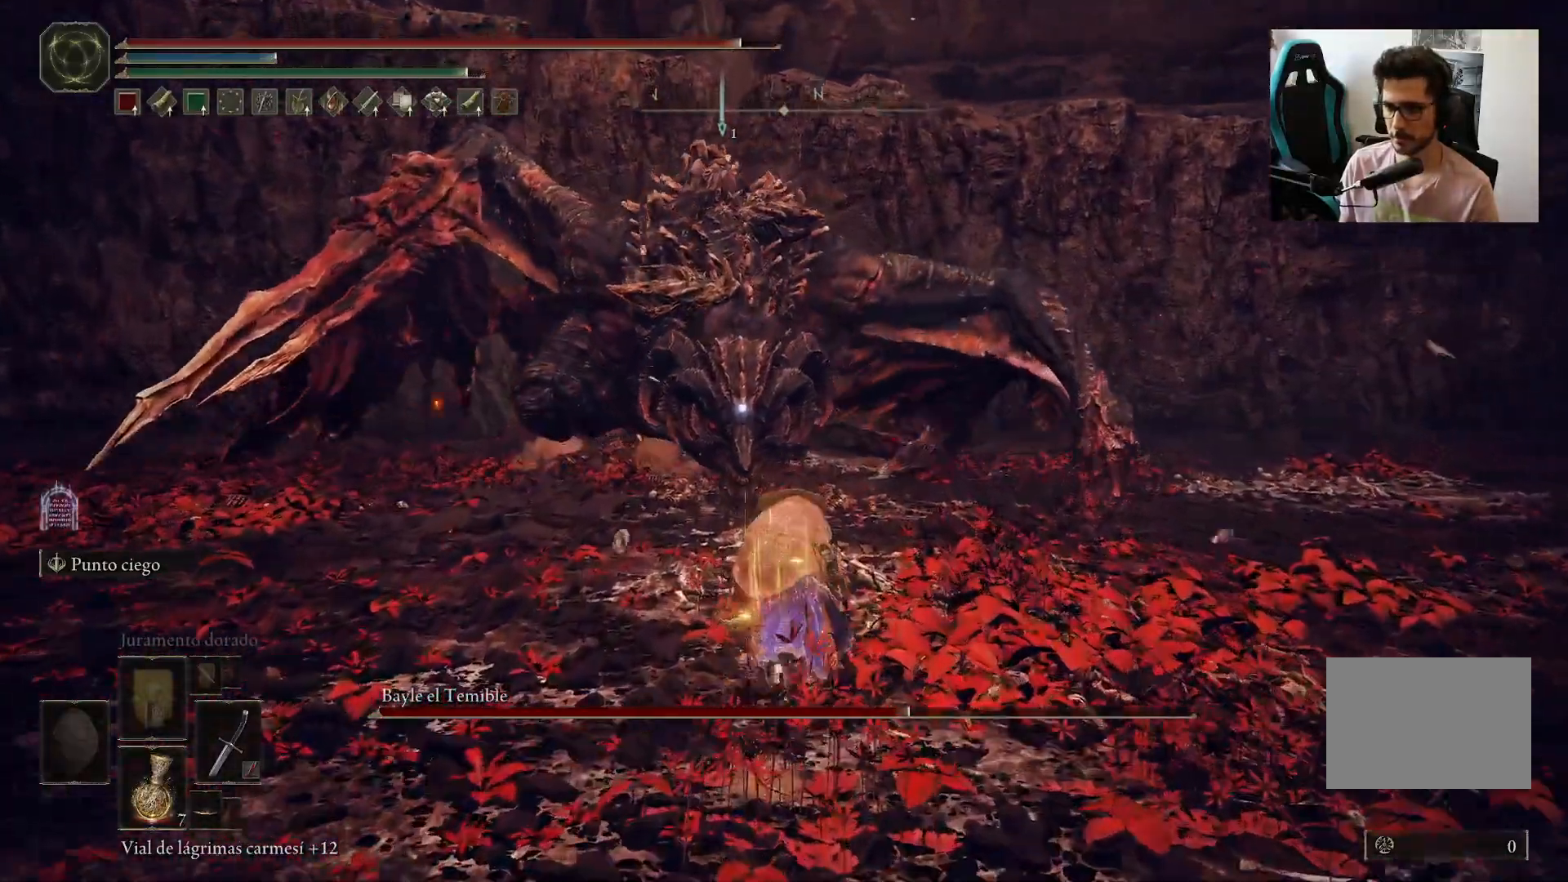
{"dt_ms": 1000, "buttons": [], "left_stick": "up-left", "right_stick": "center"}
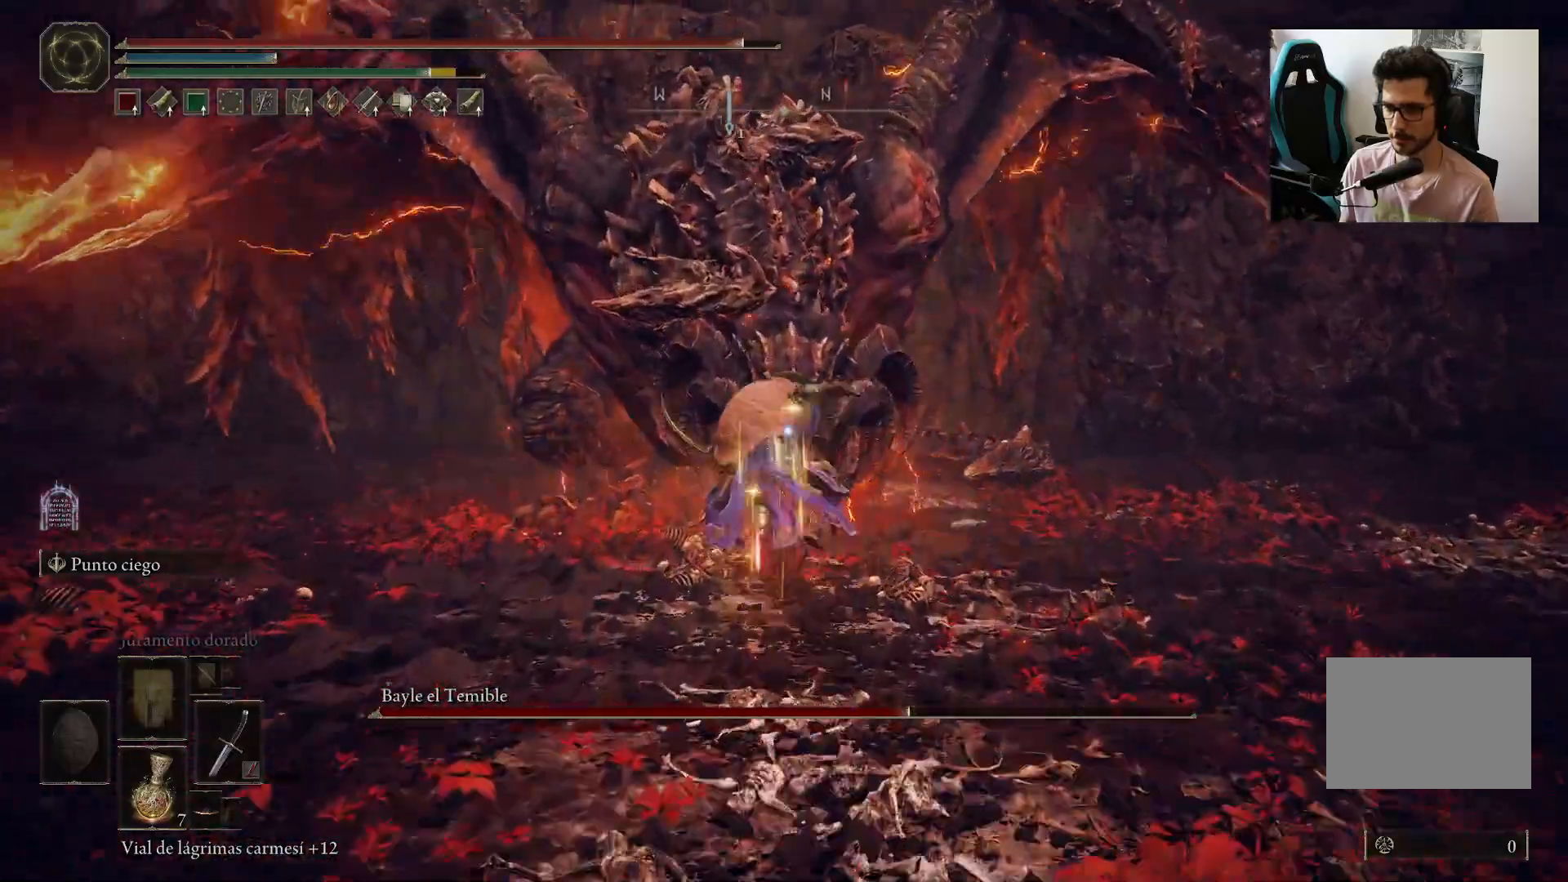
{"dt_ms": 500, "buttons": [], "left_stick": "up", "right_stick": "center", "events": [[83, "R3", "down"], [100, "left_stick", "up"], [133, "right_stick", "up-right"], [183, "R3", "up"], [183, "right_stick", "center"]]}
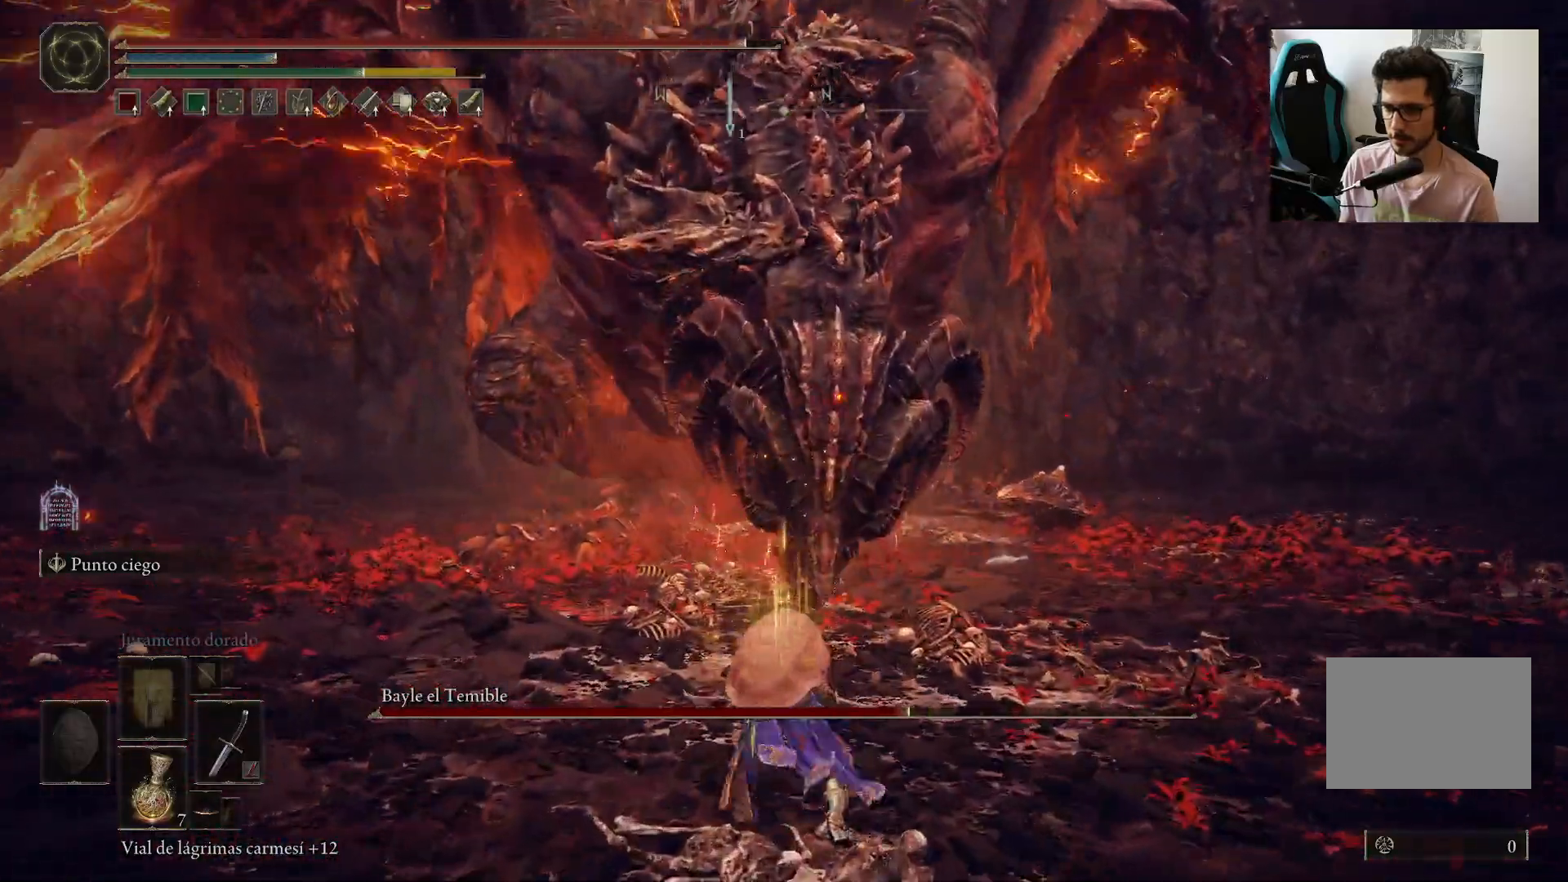
{"dt_ms": 500, "buttons": ["B"], "left_stick": "down", "right_stick": "center", "events": [[183, "left_stick", "center"], [250, "left_stick", "down"], [417, "B", "down"]]}
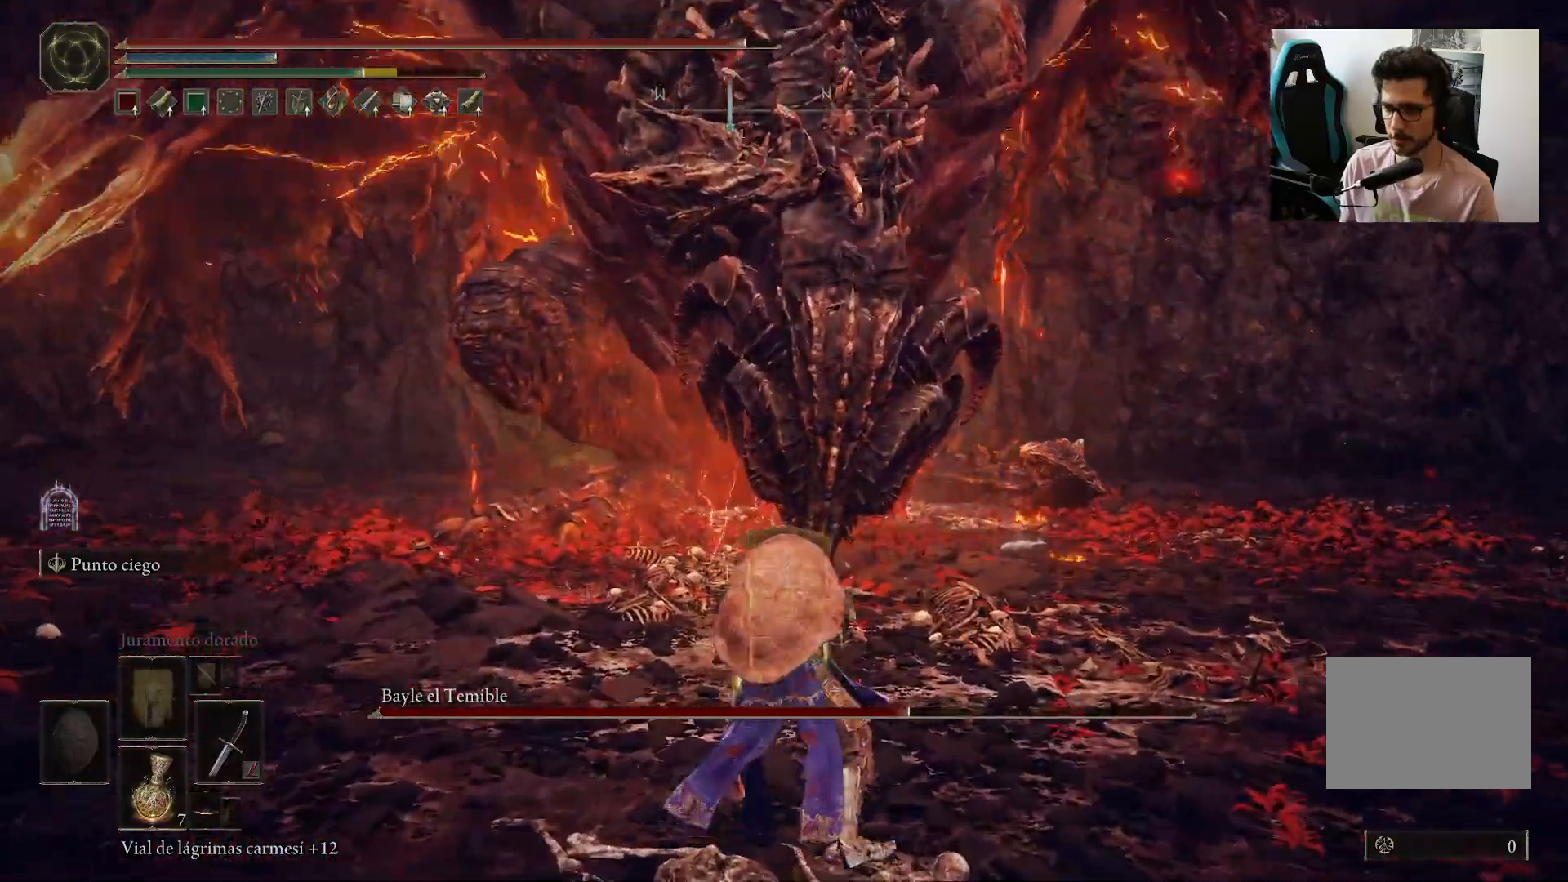
{"dt_ms": 500, "buttons": ["B"], "left_stick": "down", "right_stick": "center", "events": []}
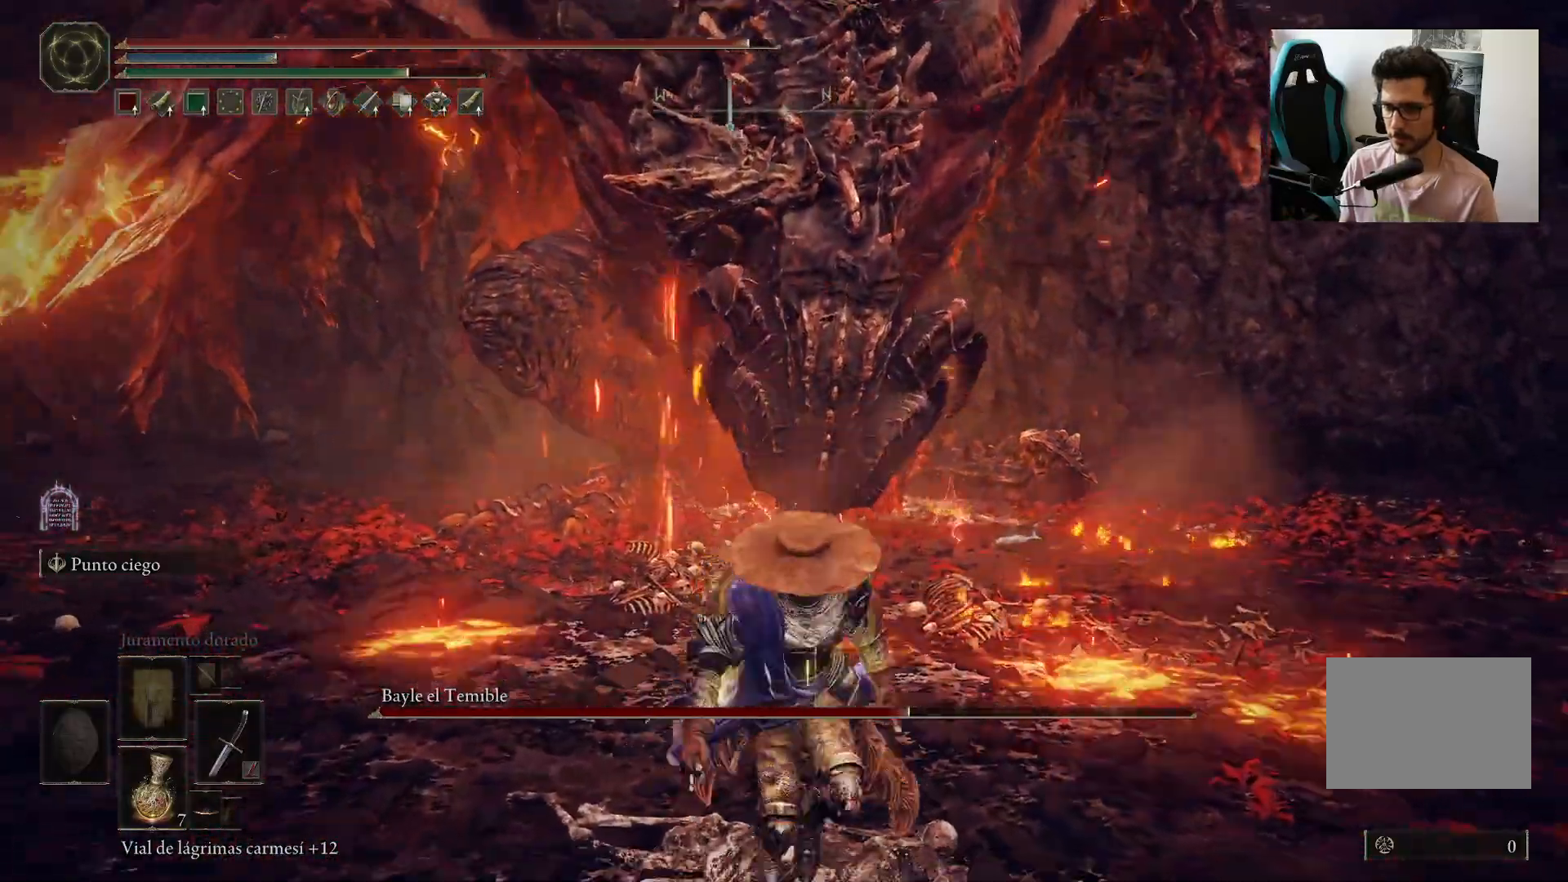
{"dt_ms": 500, "buttons": ["B", "Y"], "left_stick": "down", "right_stick": "center", "events": [[133, "Y", "down"]]}
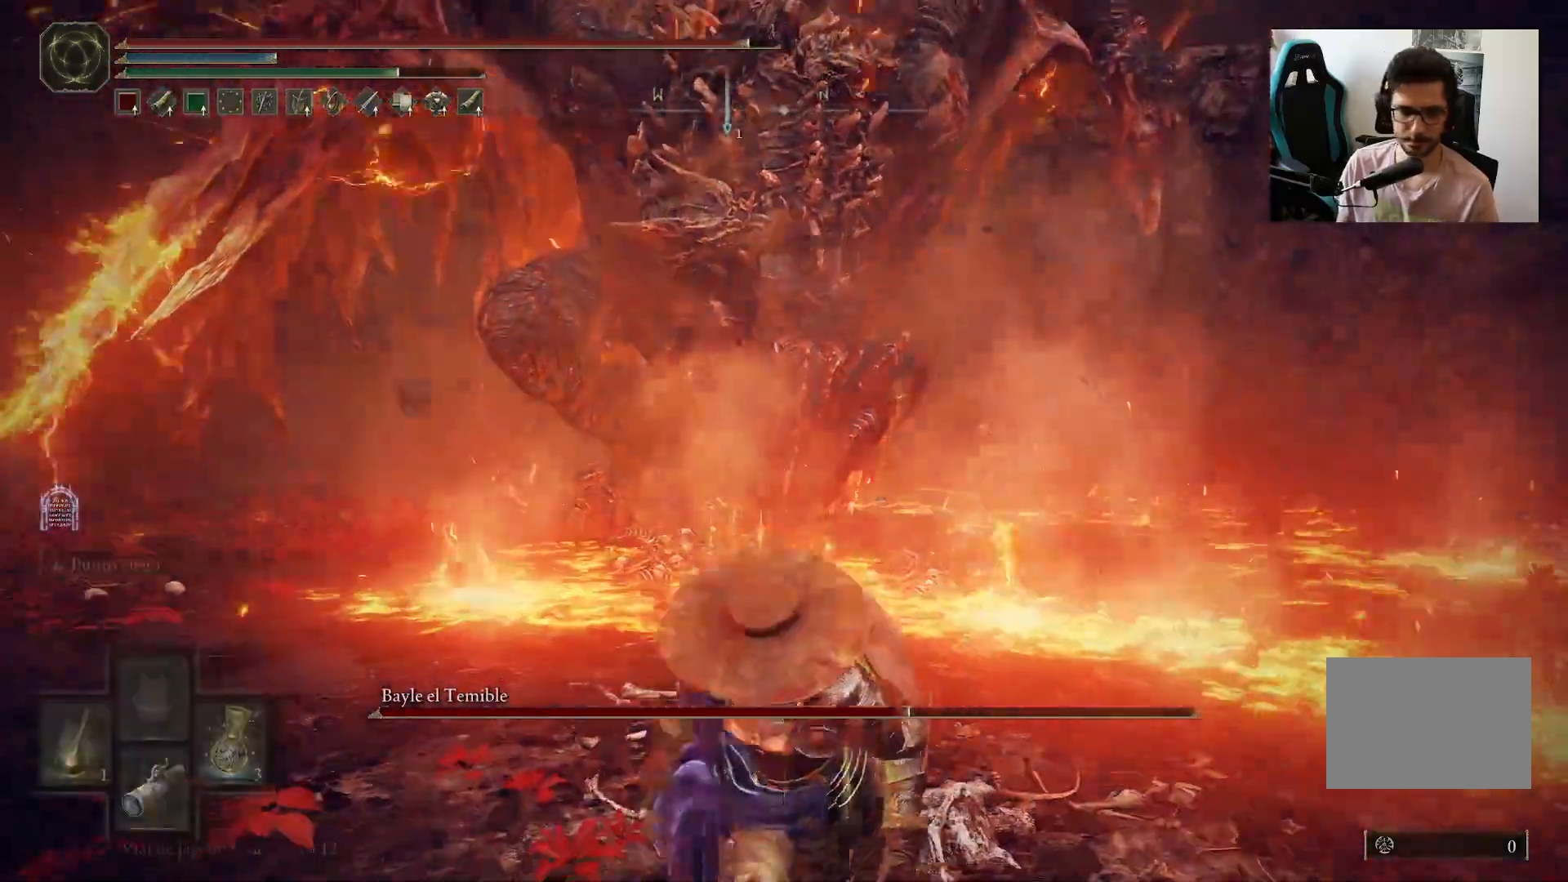
{"dt_ms": 500, "buttons": ["B", "Y"], "left_stick": "down", "right_stick": "center", "events": []}
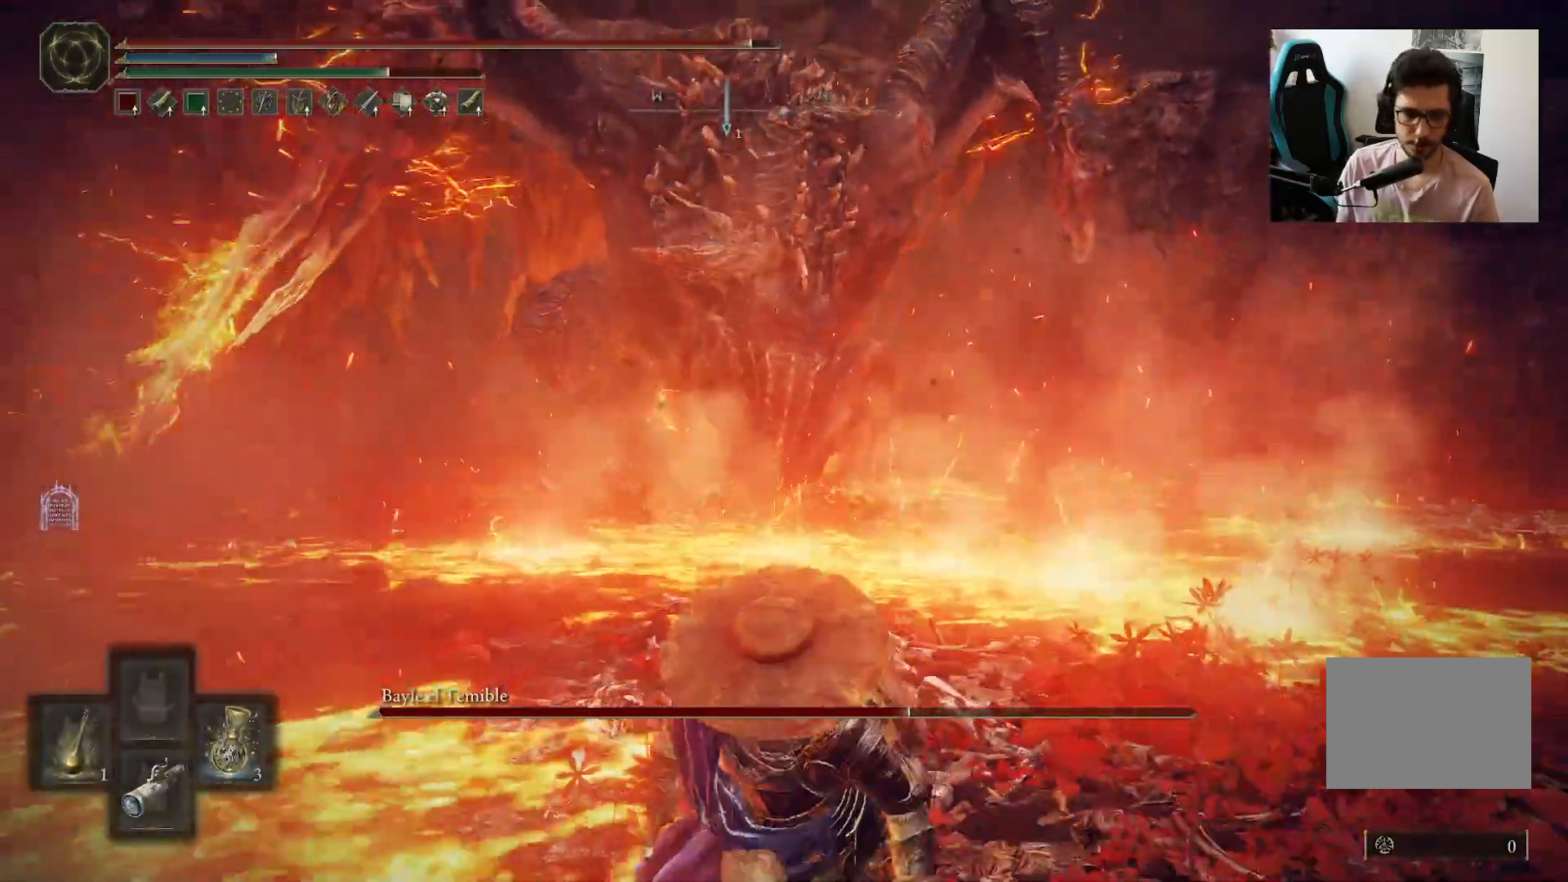
{"dt_ms": 500, "buttons": ["B", "Y"], "left_stick": "down", "right_stick": "center", "events": []}
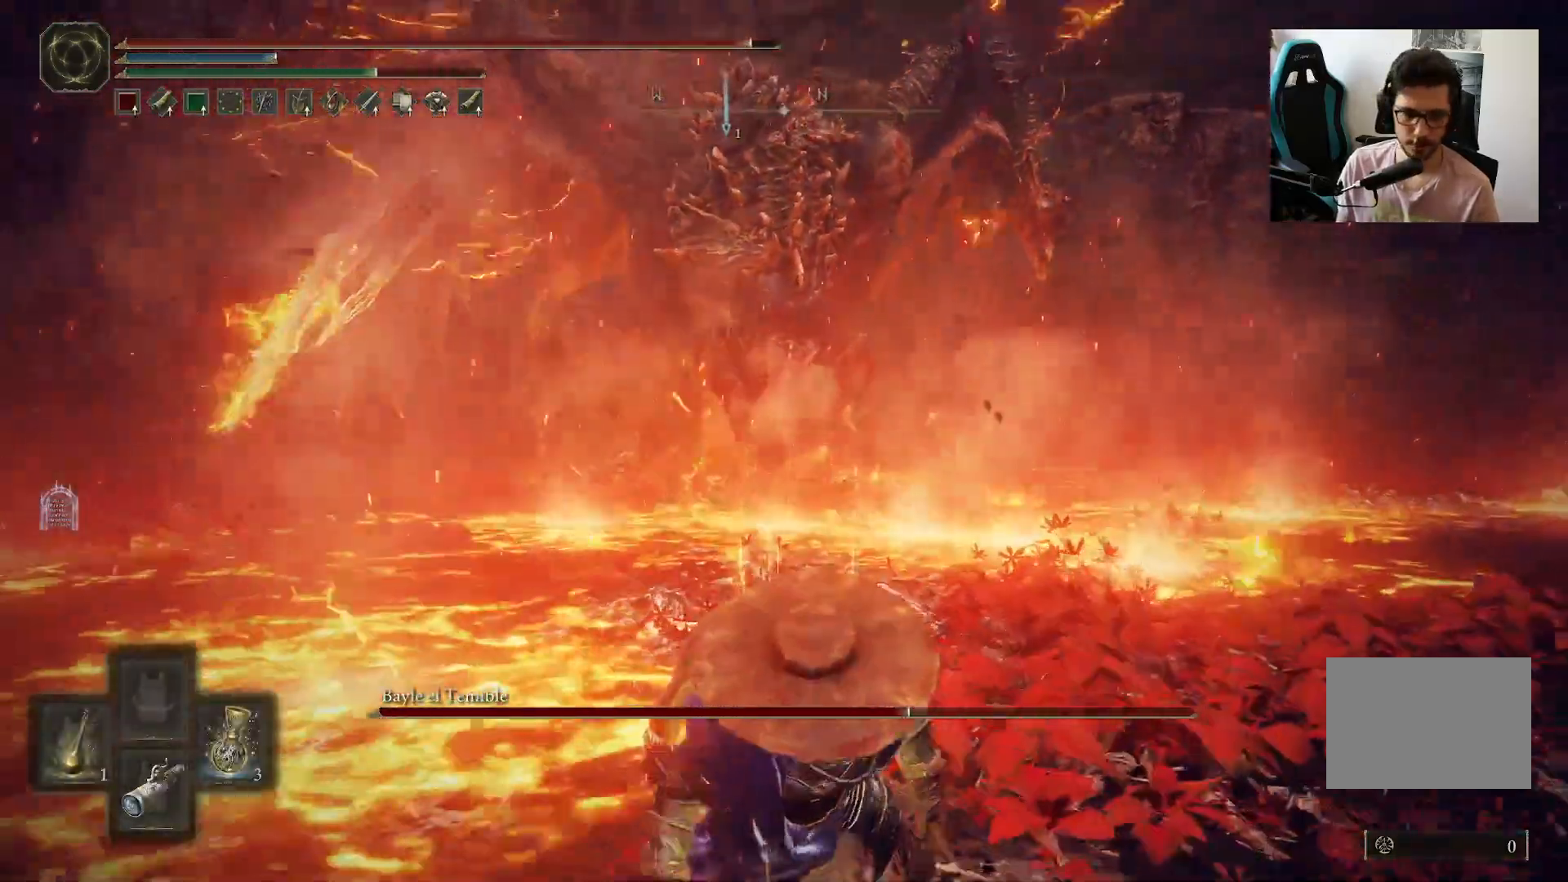
{"dt_ms": 500, "buttons": ["B", "Y"], "left_stick": "down", "right_stick": "center", "events": []}
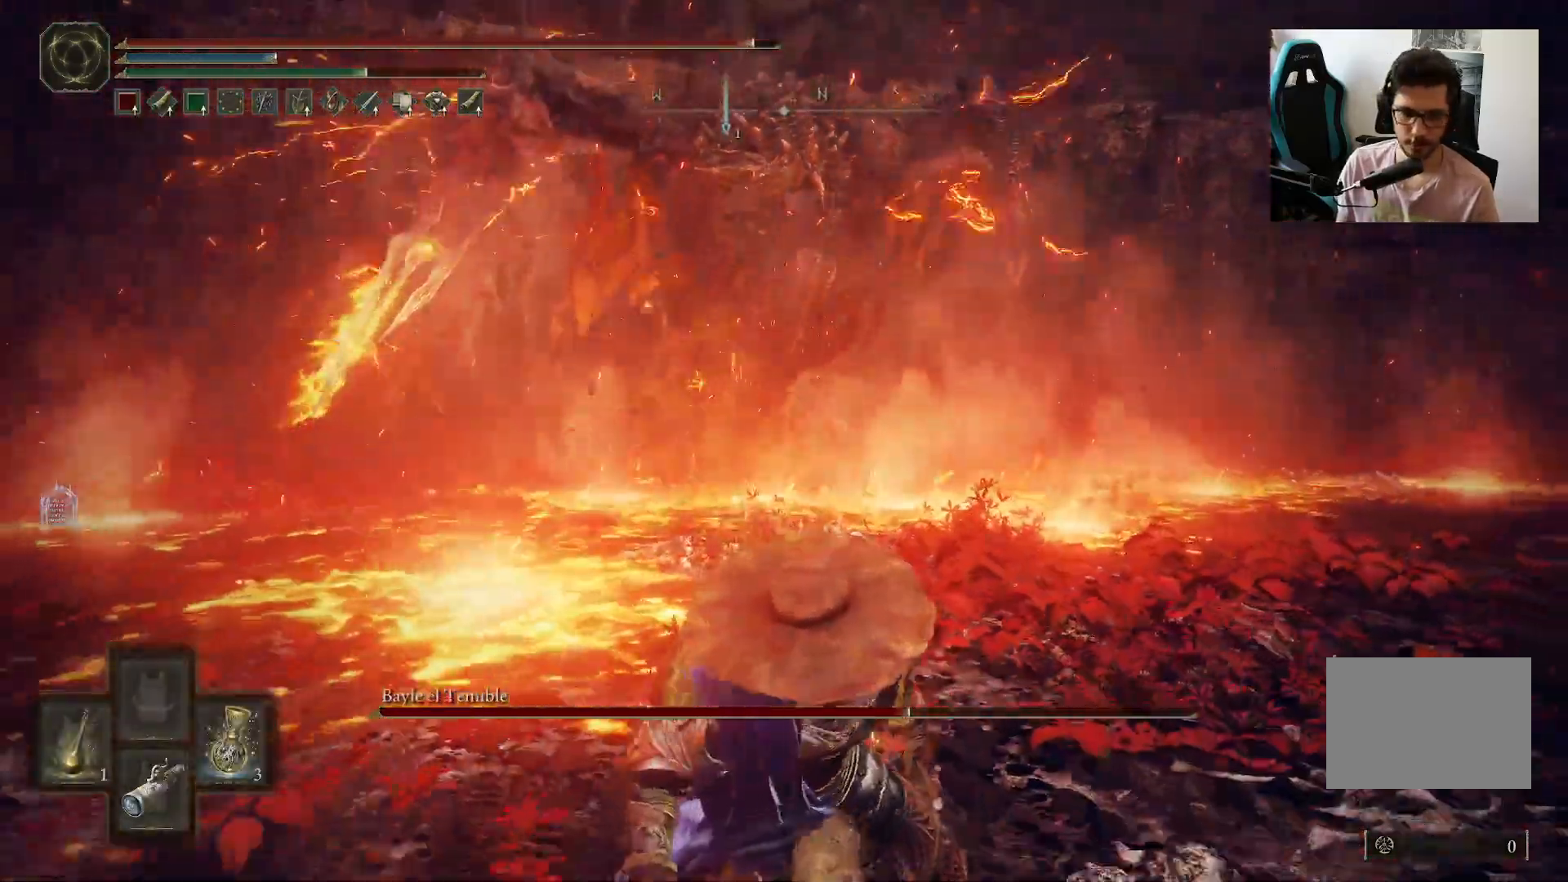
{"dt_ms": 500, "buttons": ["B", "Y"], "left_stick": "down", "right_stick": "center", "events": []}
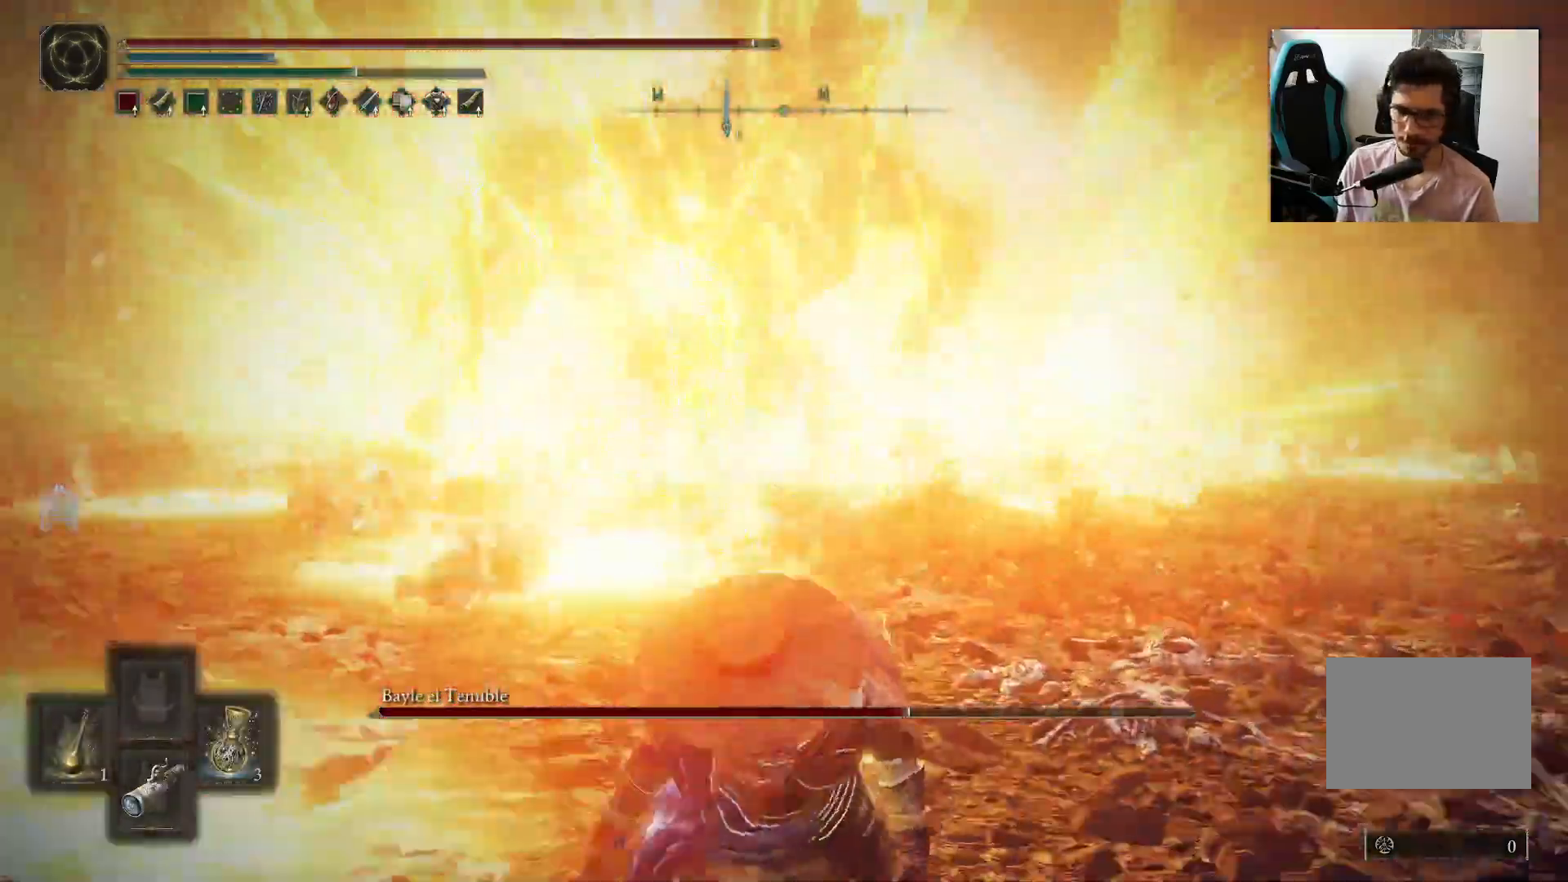
{"dt_ms": 500, "buttons": ["B", "Y"], "left_stick": "down", "right_stick": "center", "events": []}
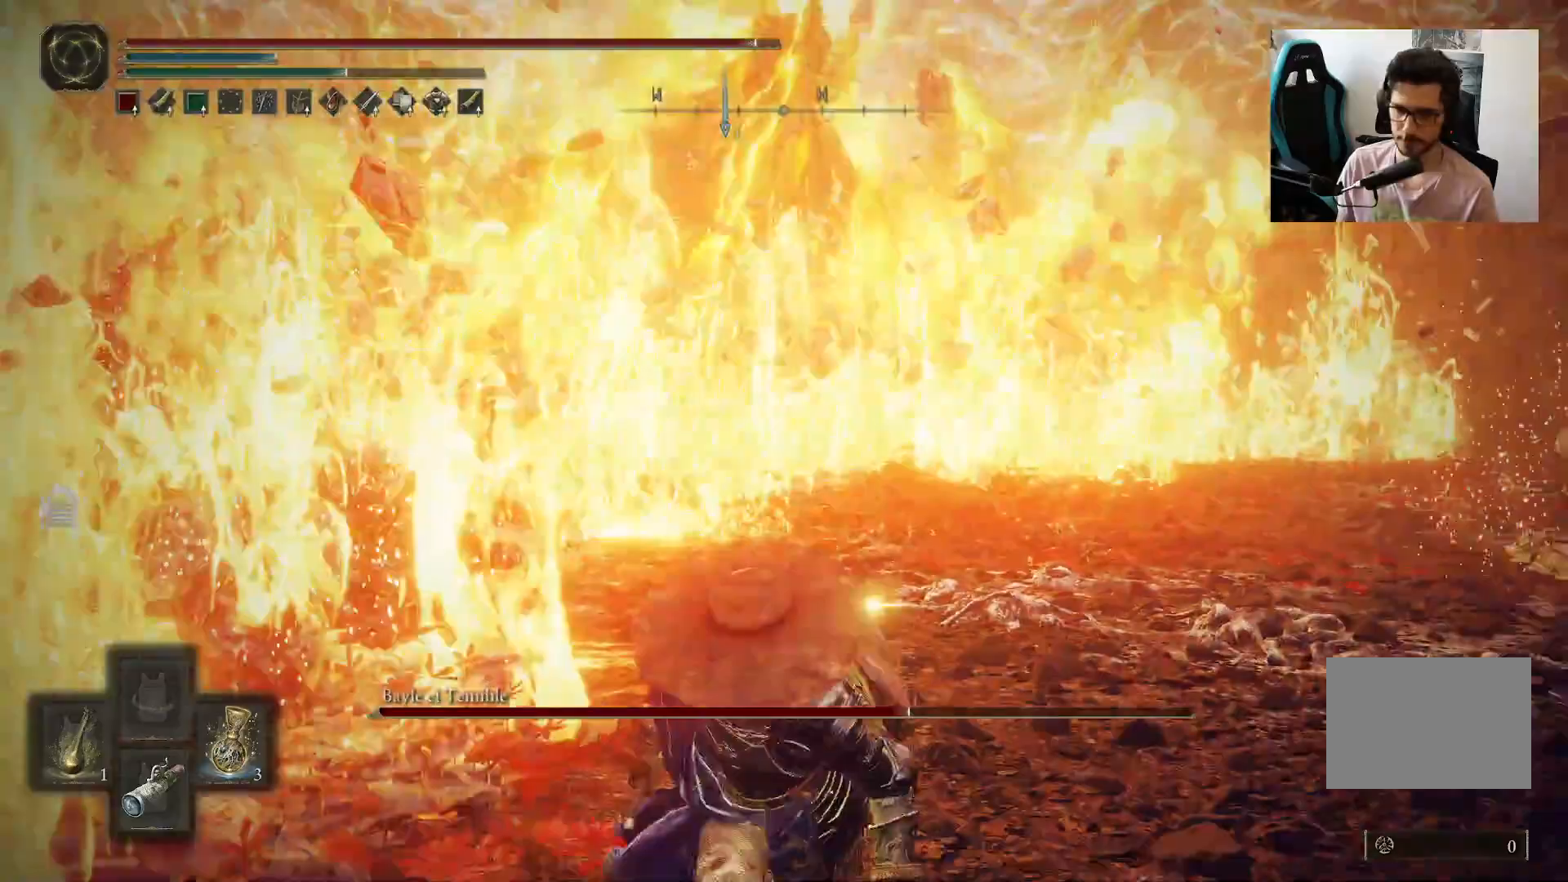
{"dt_ms": 500, "buttons": ["B"], "left_stick": "down", "right_stick": "center", "events": [[50, "DPAD_LEFT", "down"], [150, "DPAD_LEFT", "up"], [350, "Y", "up"]]}
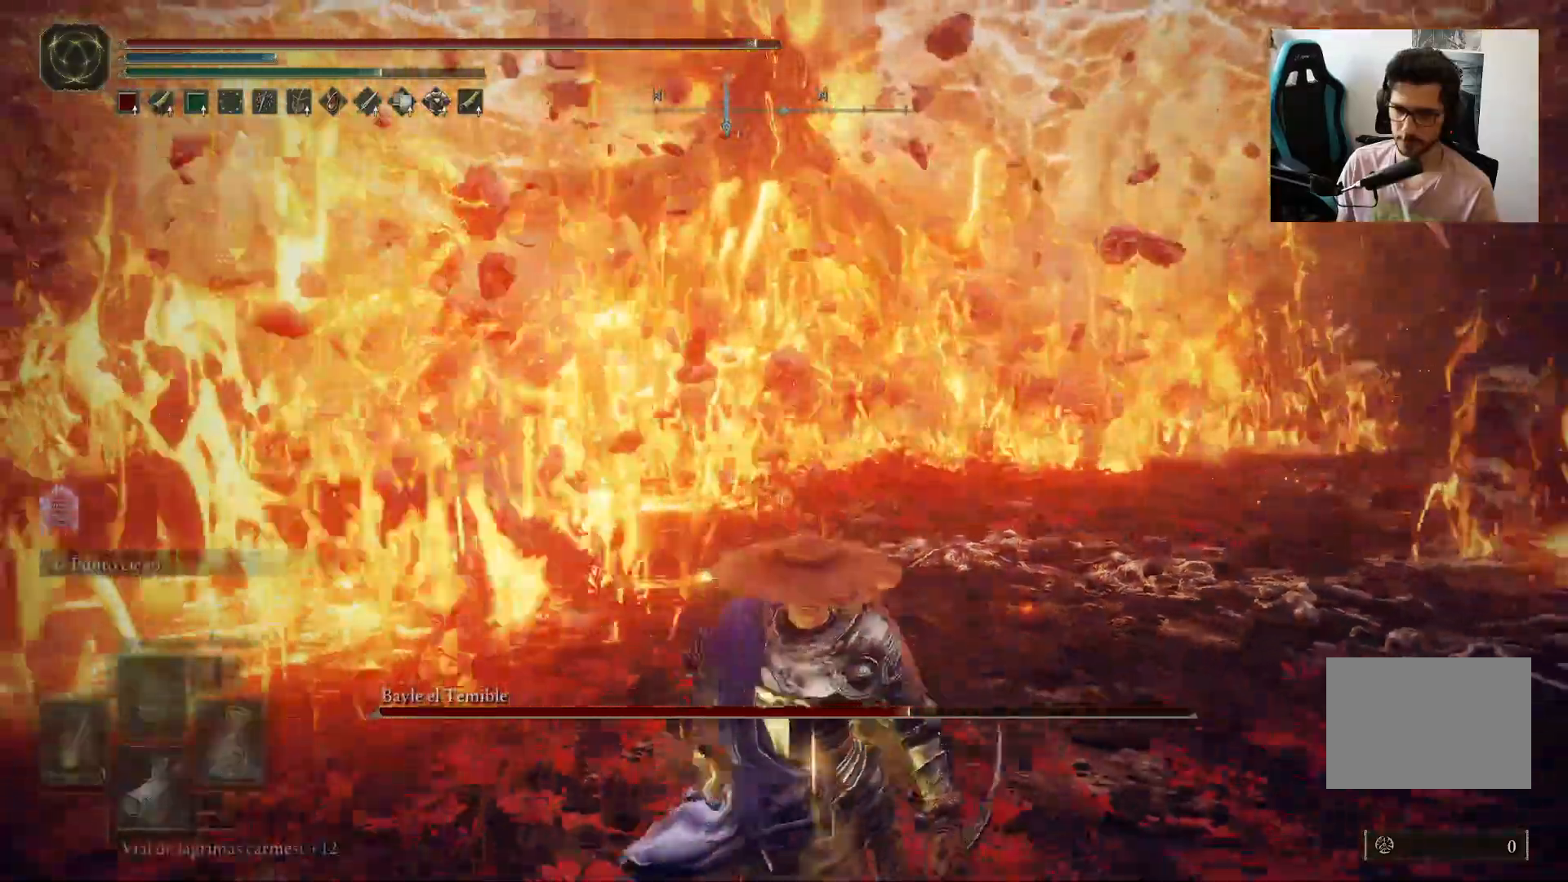
{"dt_ms": 500, "buttons": [], "left_stick": "down-right", "right_stick": "center", "events": [[200, "B", "up"], [317, "left_stick", "down-right"]]}
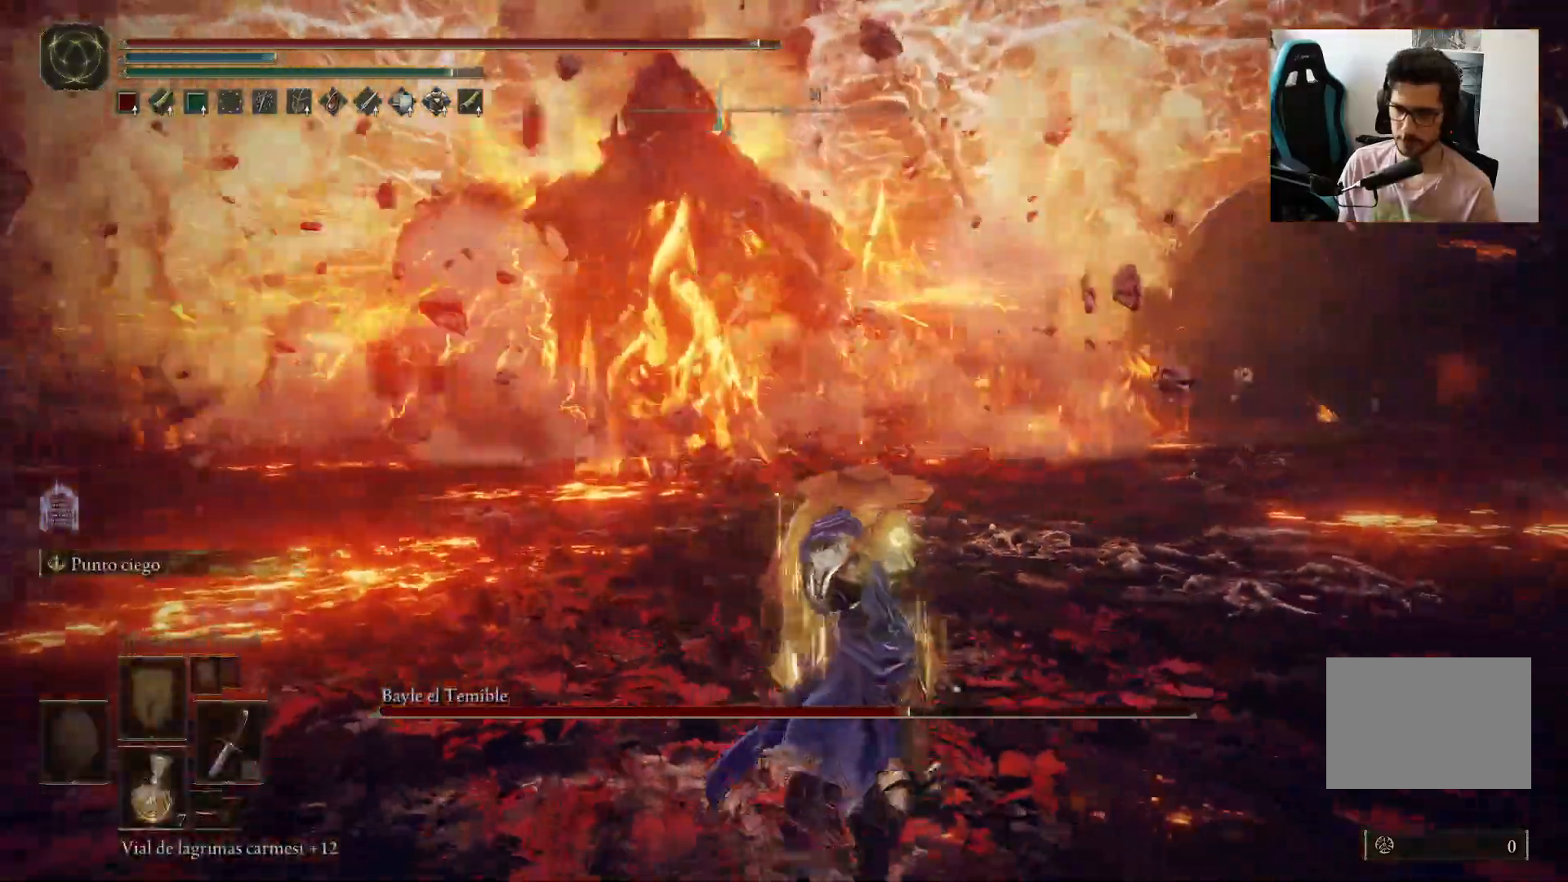
{"dt_ms": 500, "buttons": [], "left_stick": "down-right", "right_stick": "center", "events": [[33, "R3", "down"], [117, "R3", "up"]]}
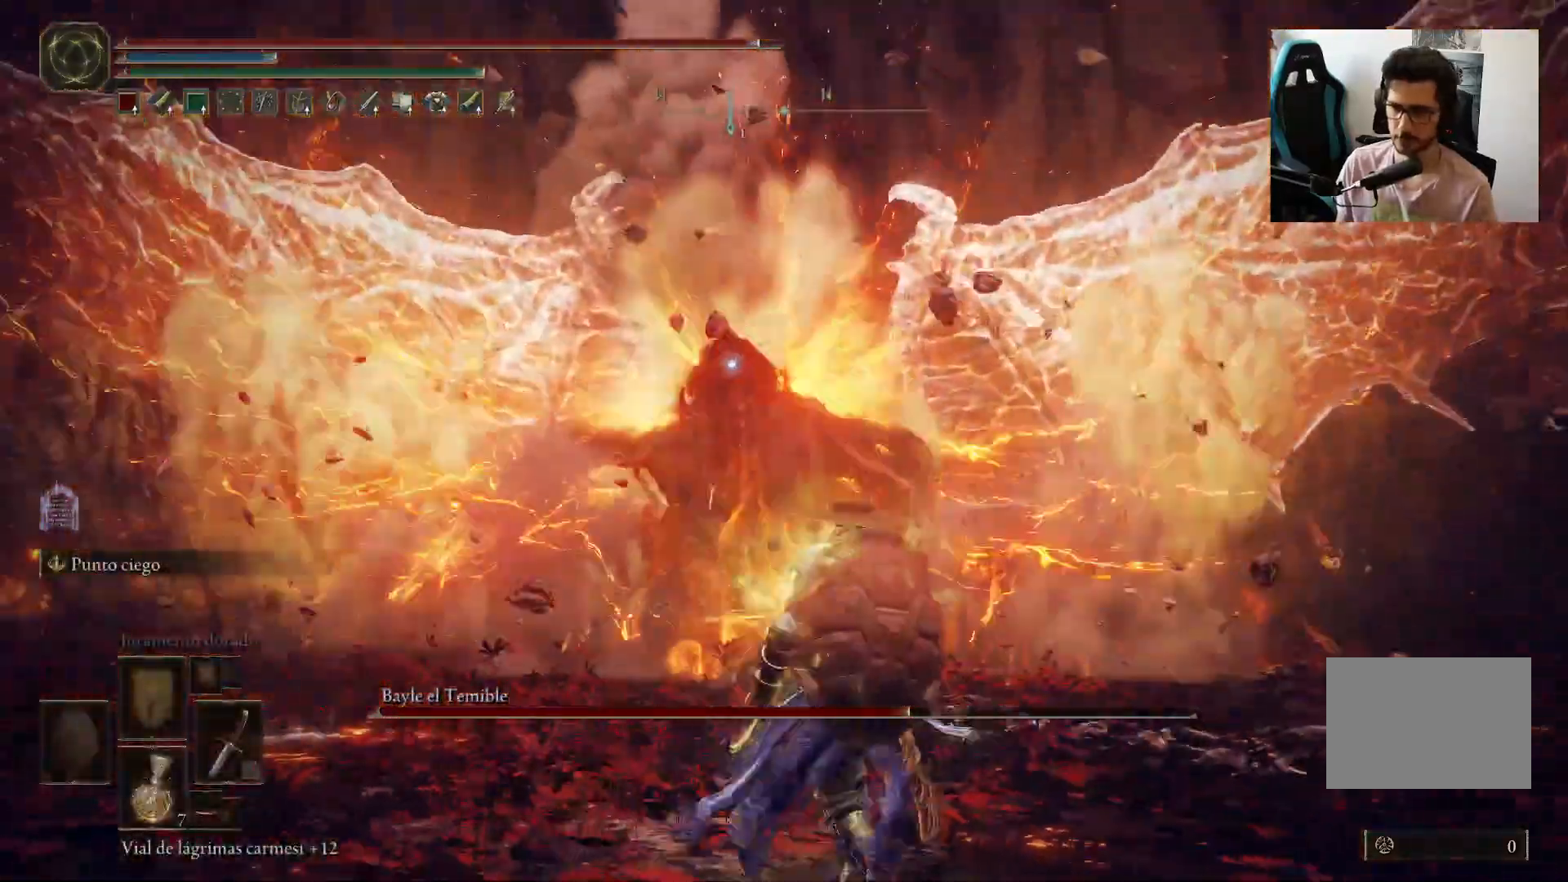
{"dt_ms": 500, "buttons": [], "left_stick": "down", "right_stick": "center", "events": [[500, "left_stick", "down"]]}
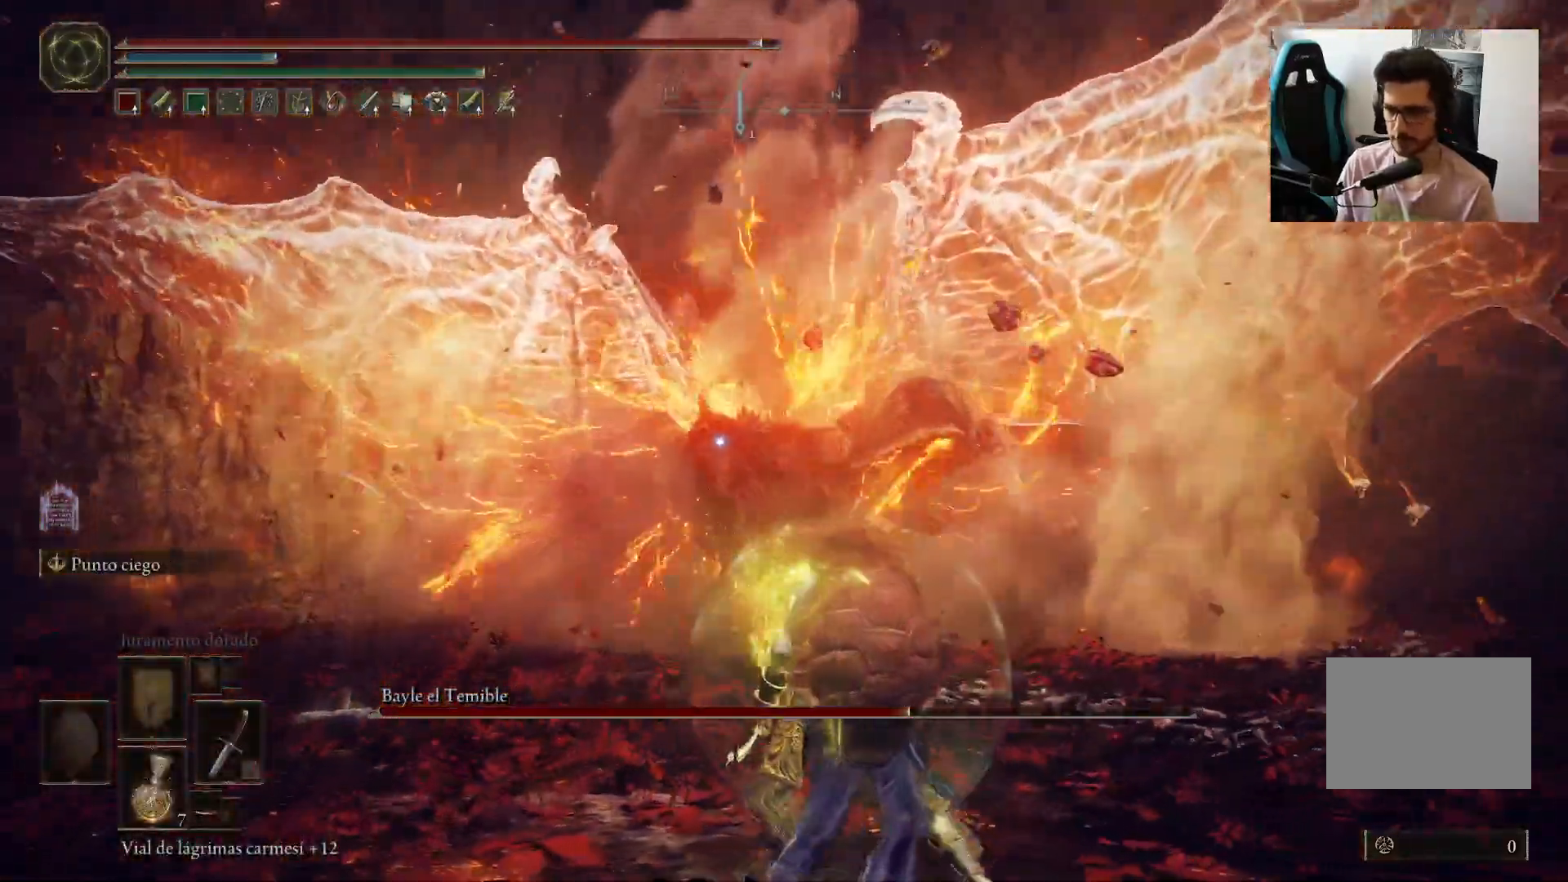
{"dt_ms": 500, "buttons": [], "left_stick": "left", "right_stick": "center", "events": [[350, "left_stick", "down-left"], [450, "left_stick", "left"]]}
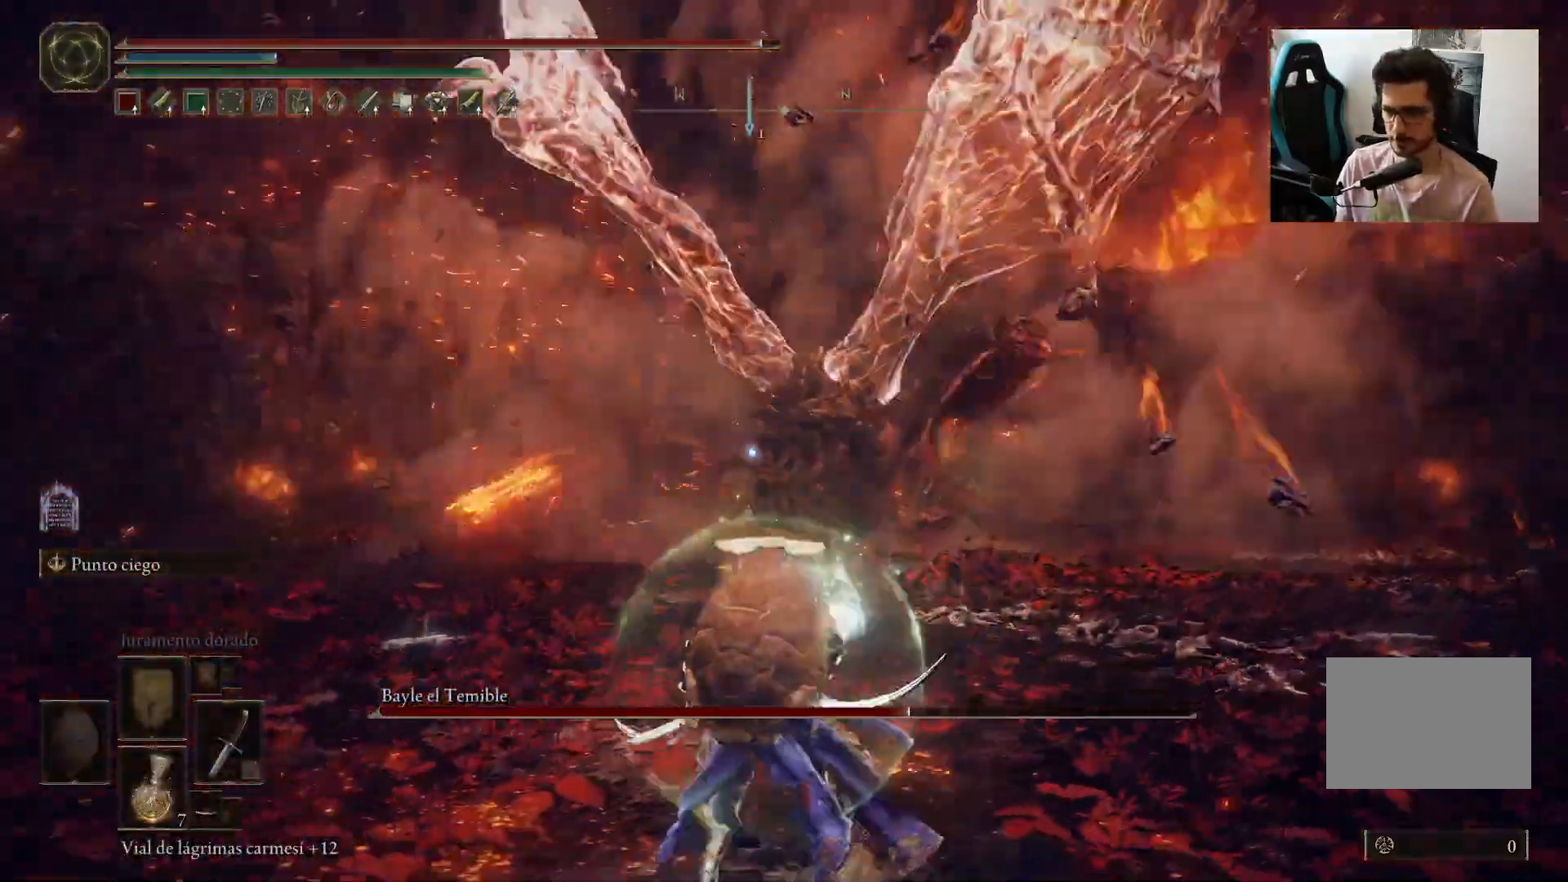
{"dt_ms": 500, "buttons": ["B"], "left_stick": "down-right", "right_stick": "center", "events": [[167, "left_stick", "up-right"], [233, "B", "down"], [333, "left_stick", "down-right"]]}
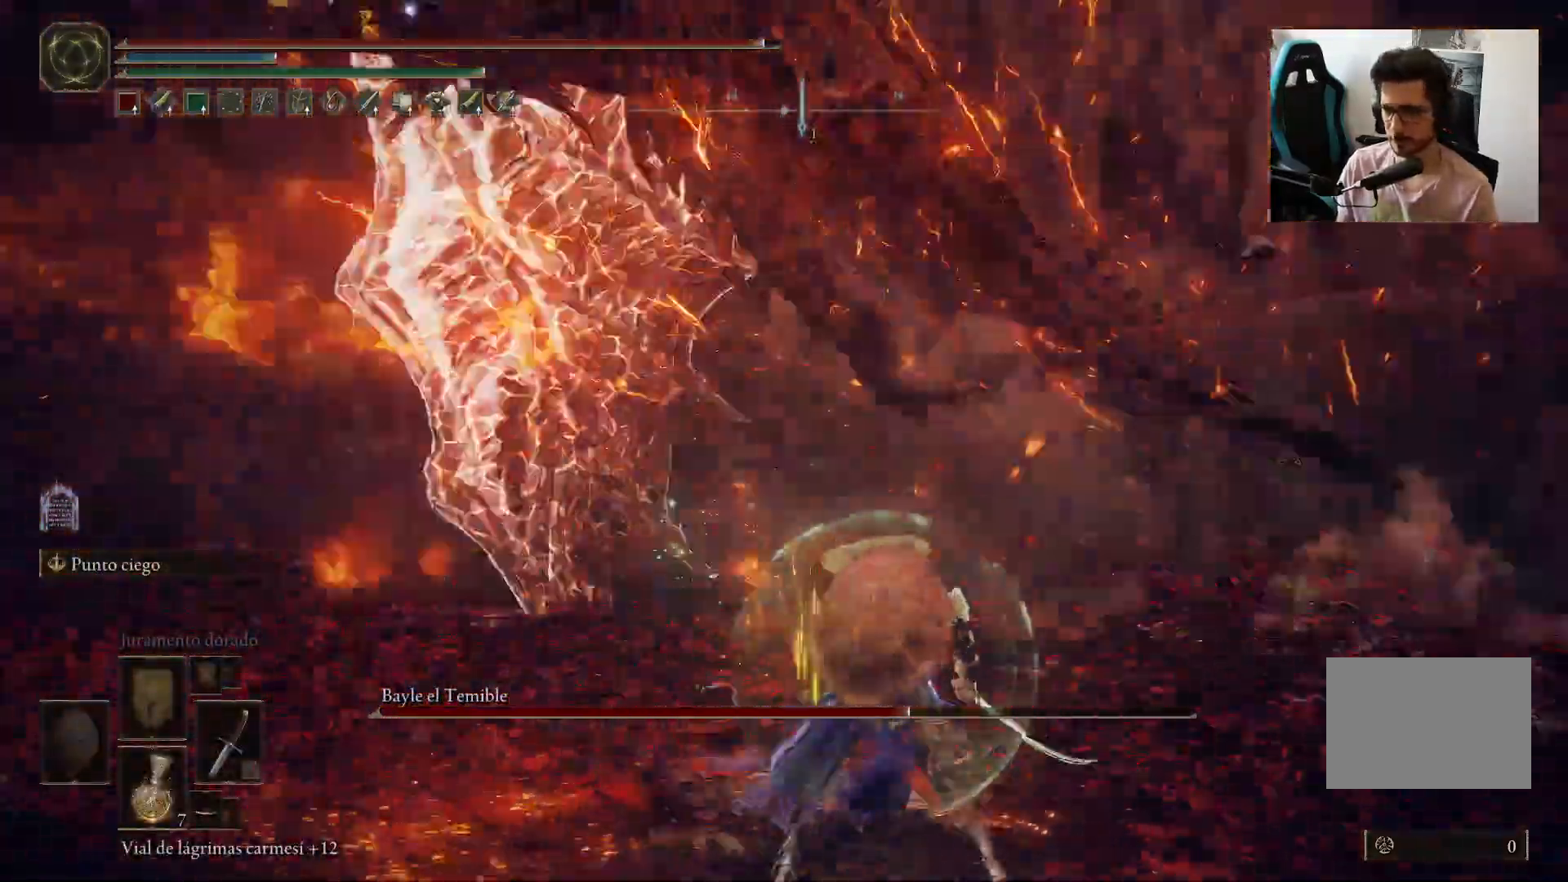
{"dt_ms": 500, "buttons": ["B"], "left_stick": "left", "right_stick": "center", "events": [[100, "left_stick", "down-left"], [283, "left_stick", "left"]]}
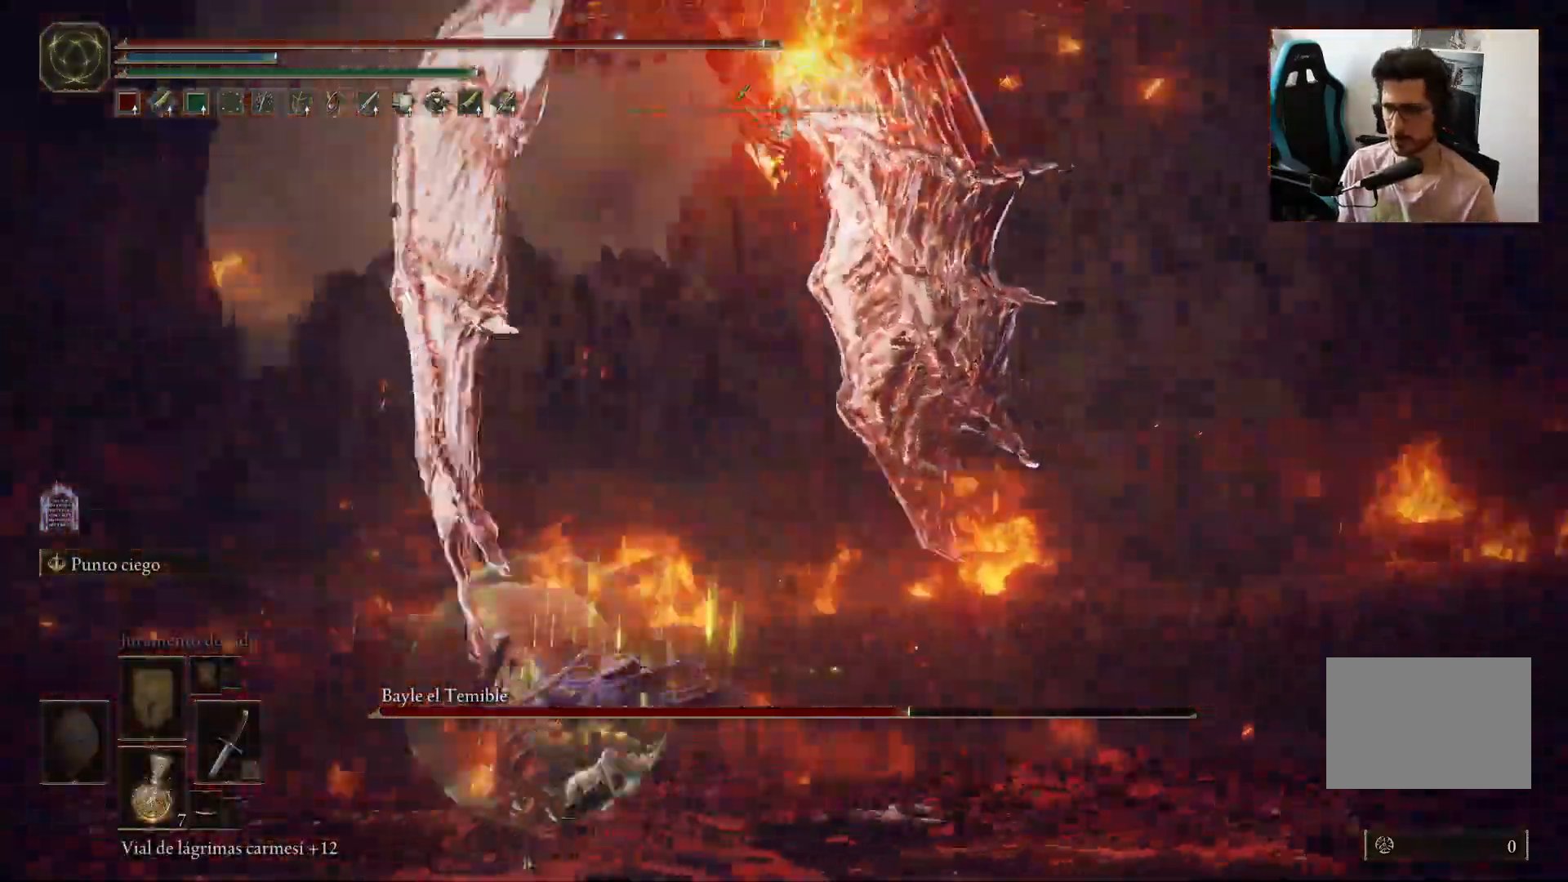
{"dt_ms": 500, "buttons": ["B"], "left_stick": "up-right", "right_stick": "center", "events": [[117, "left_stick", "up-left"], [317, "left_stick", "up-right"]]}
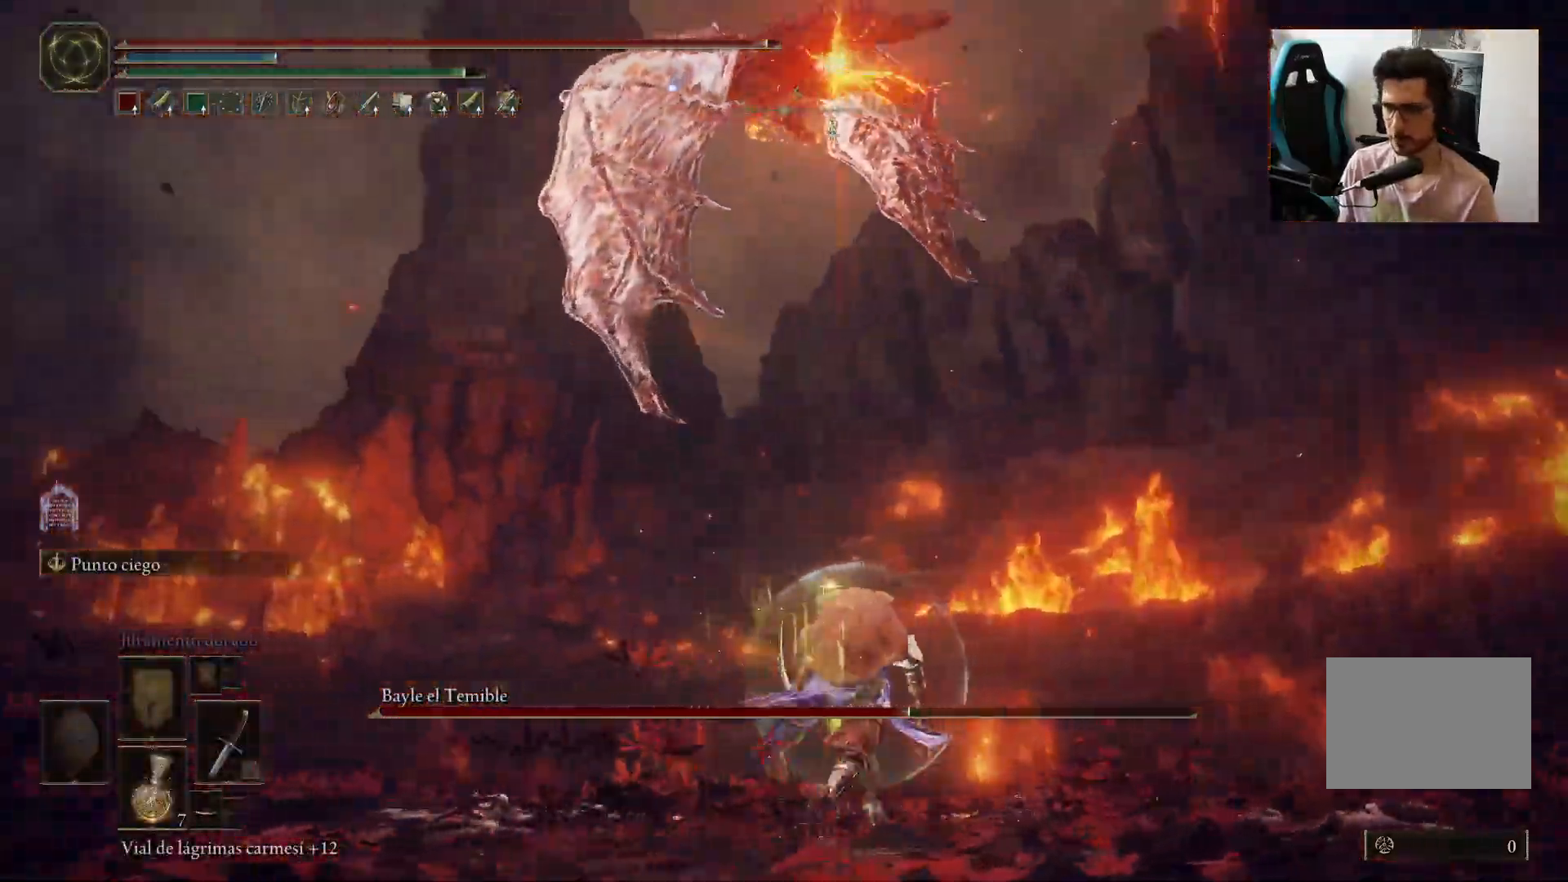
{"dt_ms": 500, "buttons": ["B"], "left_stick": "up-right", "right_stick": "center", "events": []}
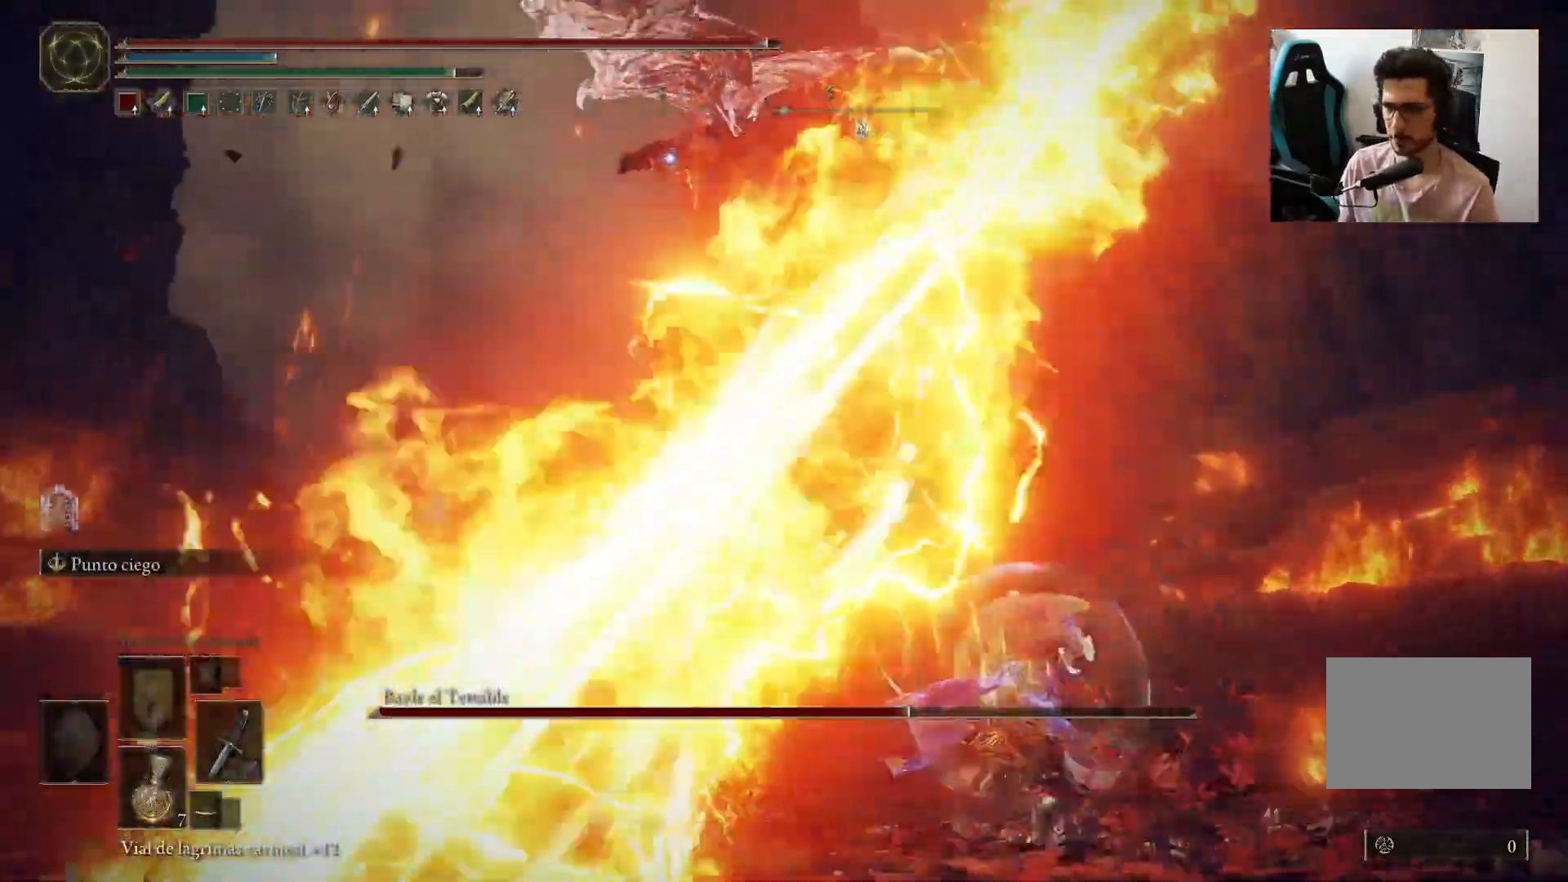
{"dt_ms": 500, "buttons": ["B"], "left_stick": "up-right", "right_stick": "center", "events": []}
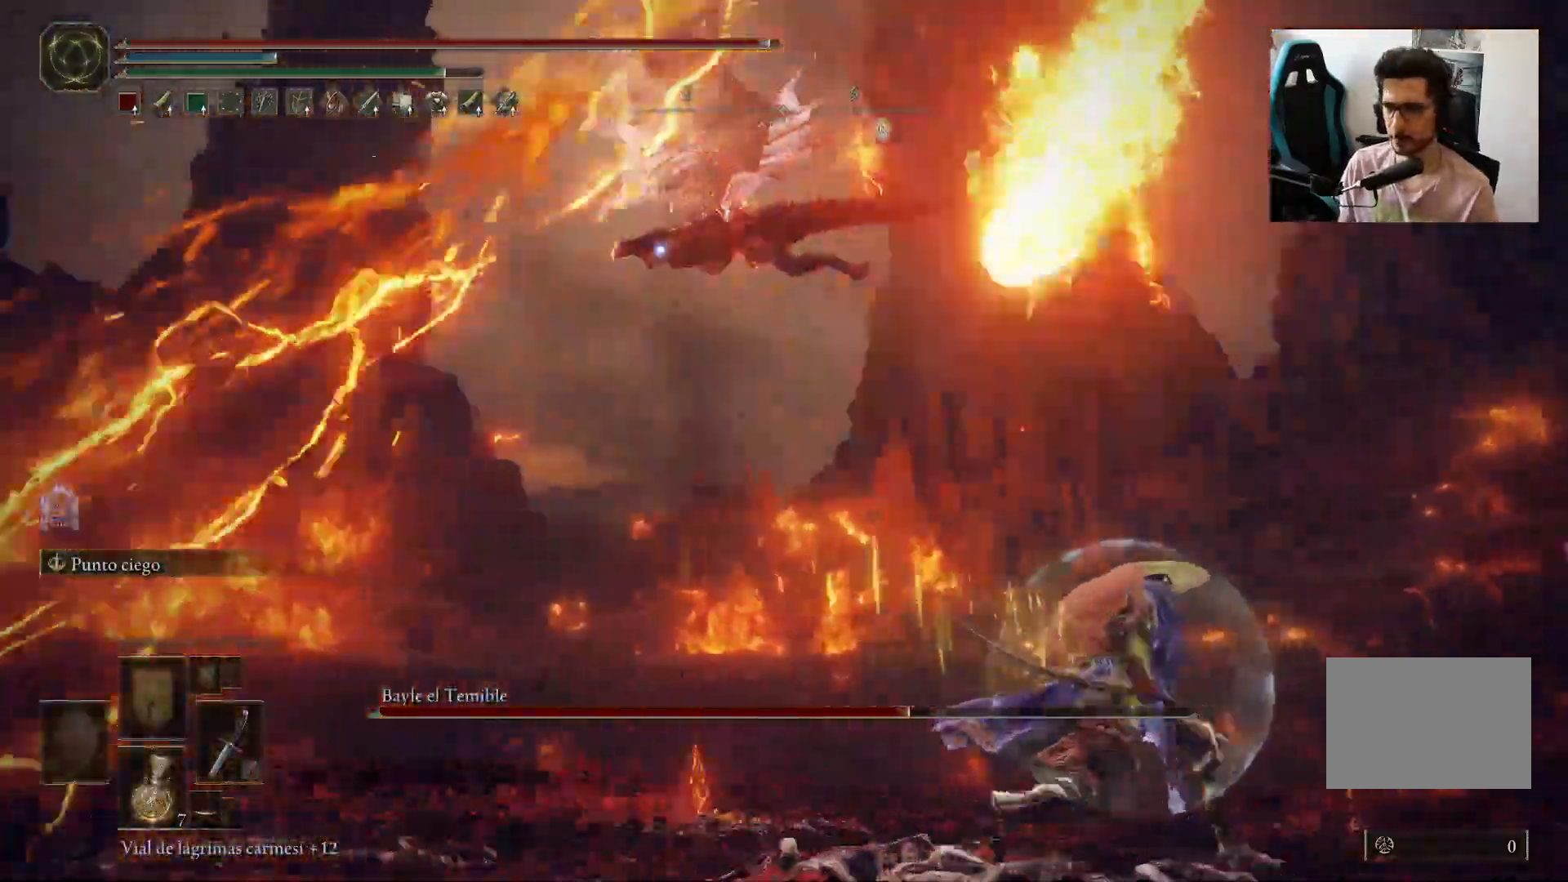
{"dt_ms": 500, "buttons": ["B"], "left_stick": "right", "right_stick": "center", "events": [[67, "left_stick", "right"]]}
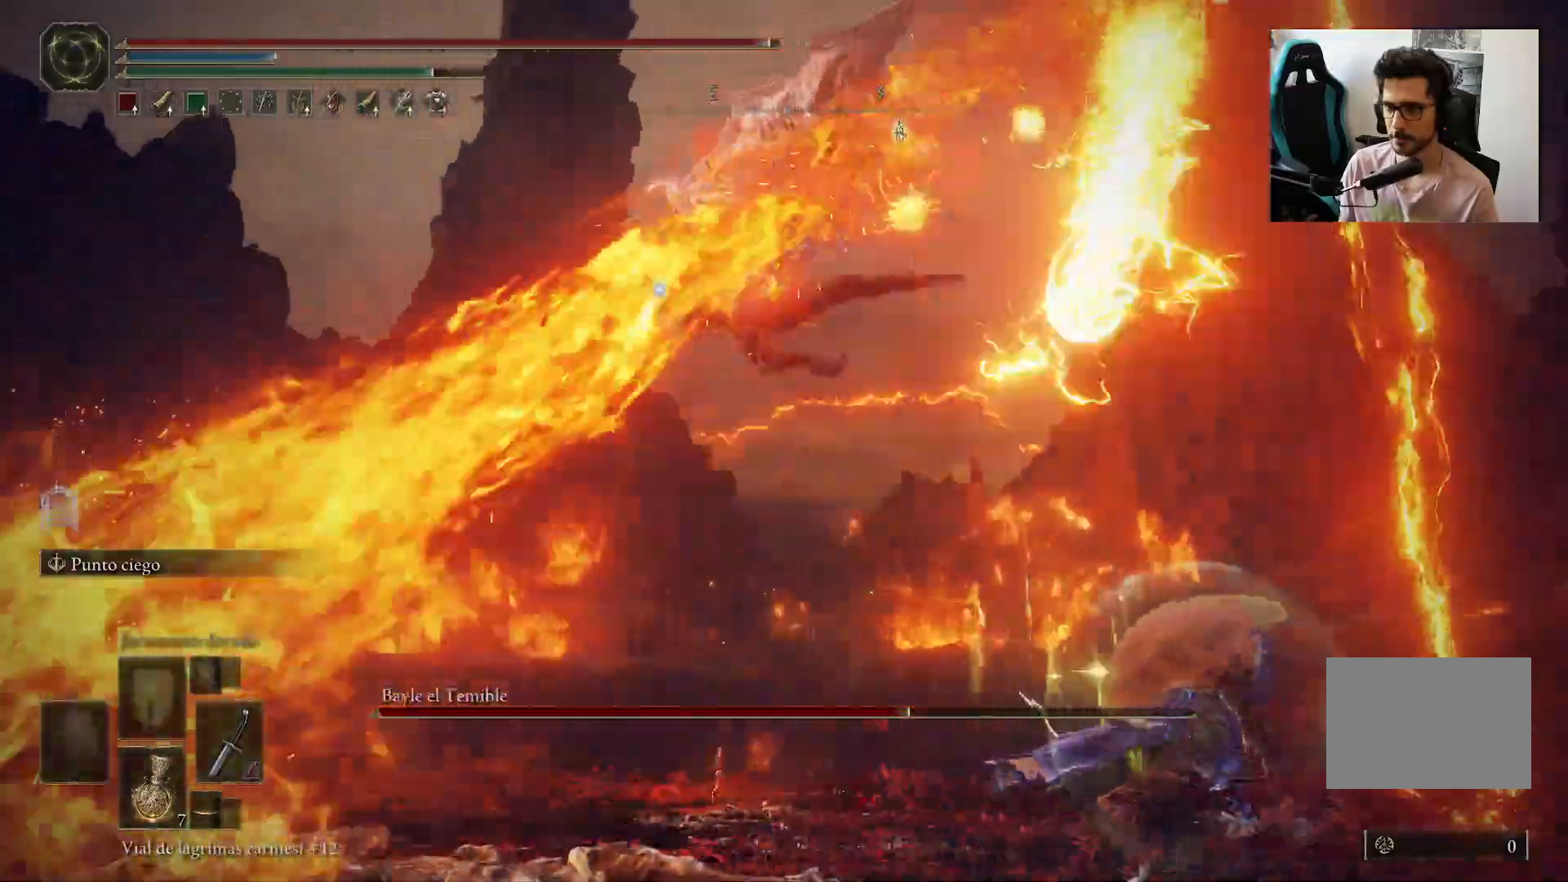
{"dt_ms": 500, "buttons": ["B"], "left_stick": "right", "right_stick": "center", "events": []}
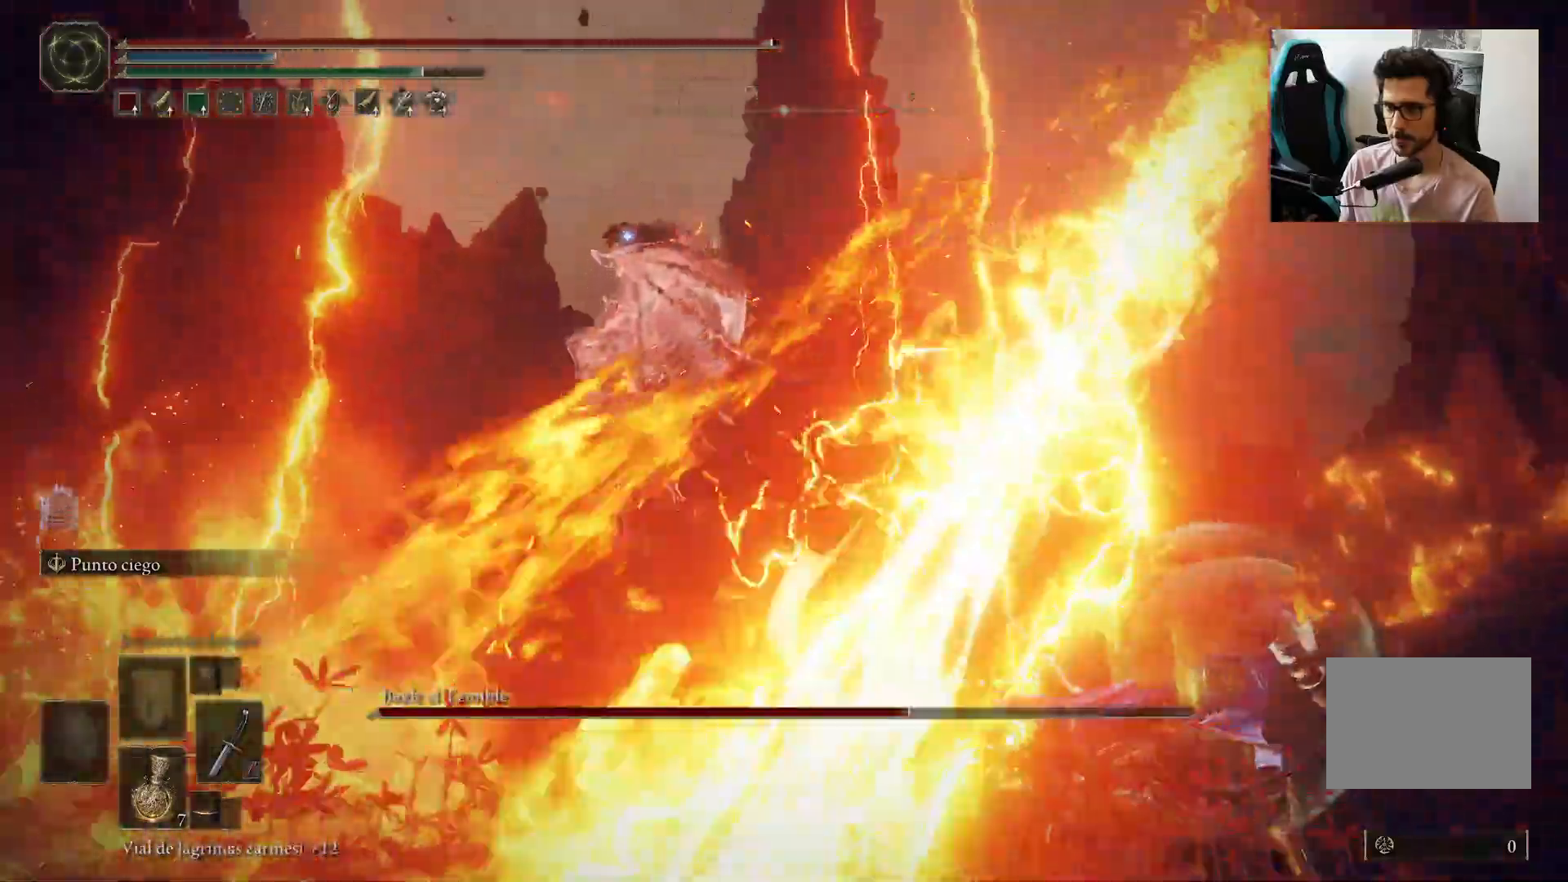
{"dt_ms": 500, "buttons": ["B"], "left_stick": "right", "right_stick": "center", "events": []}
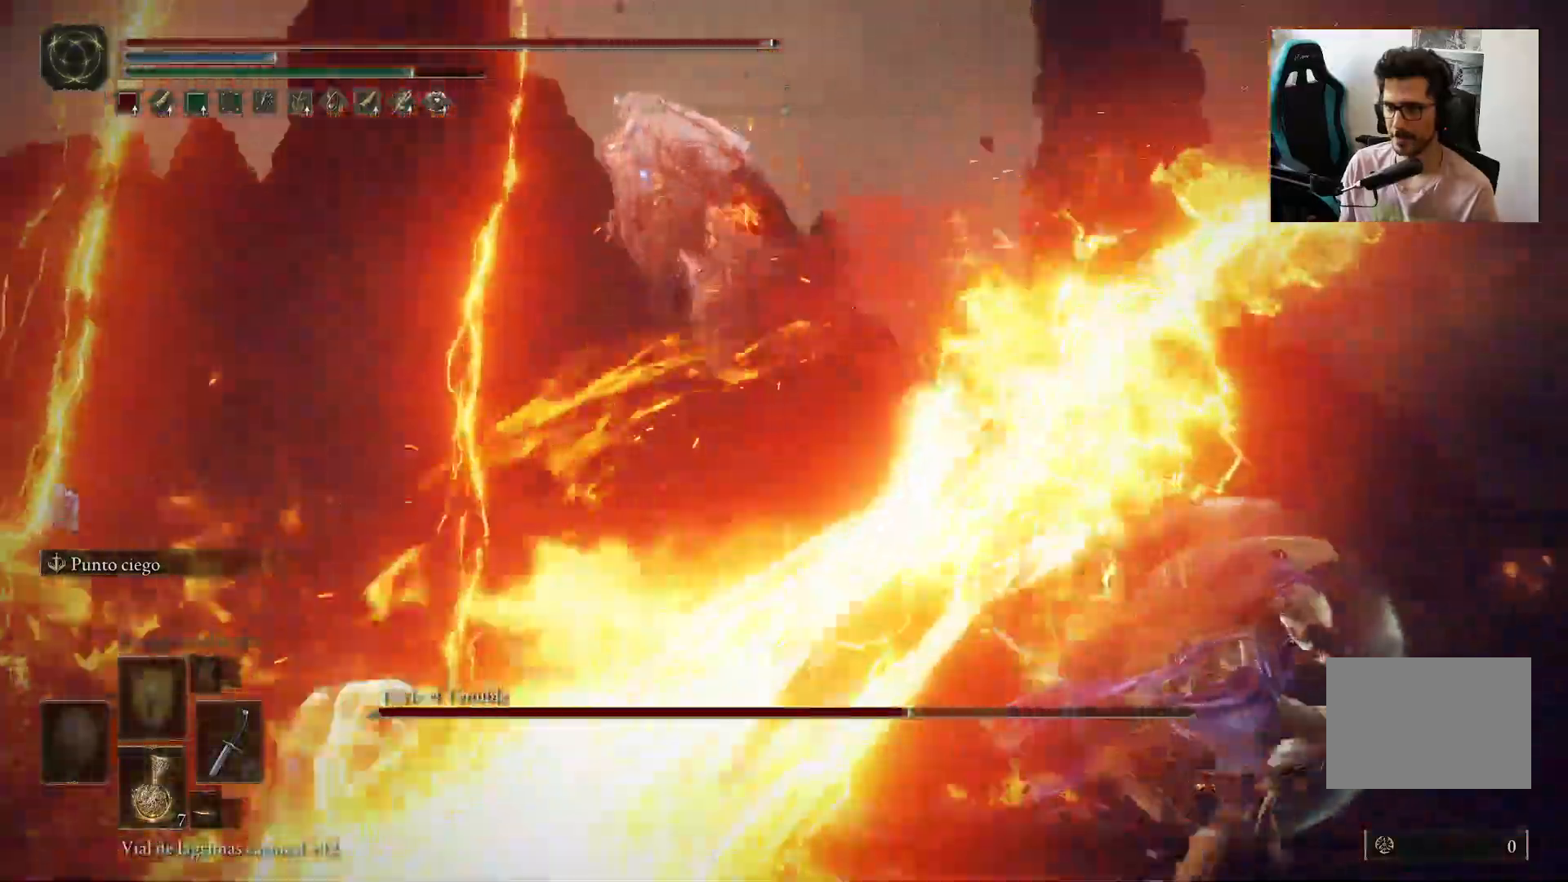
{"dt_ms": 500, "buttons": ["B"], "left_stick": "right", "right_stick": "center", "events": []}
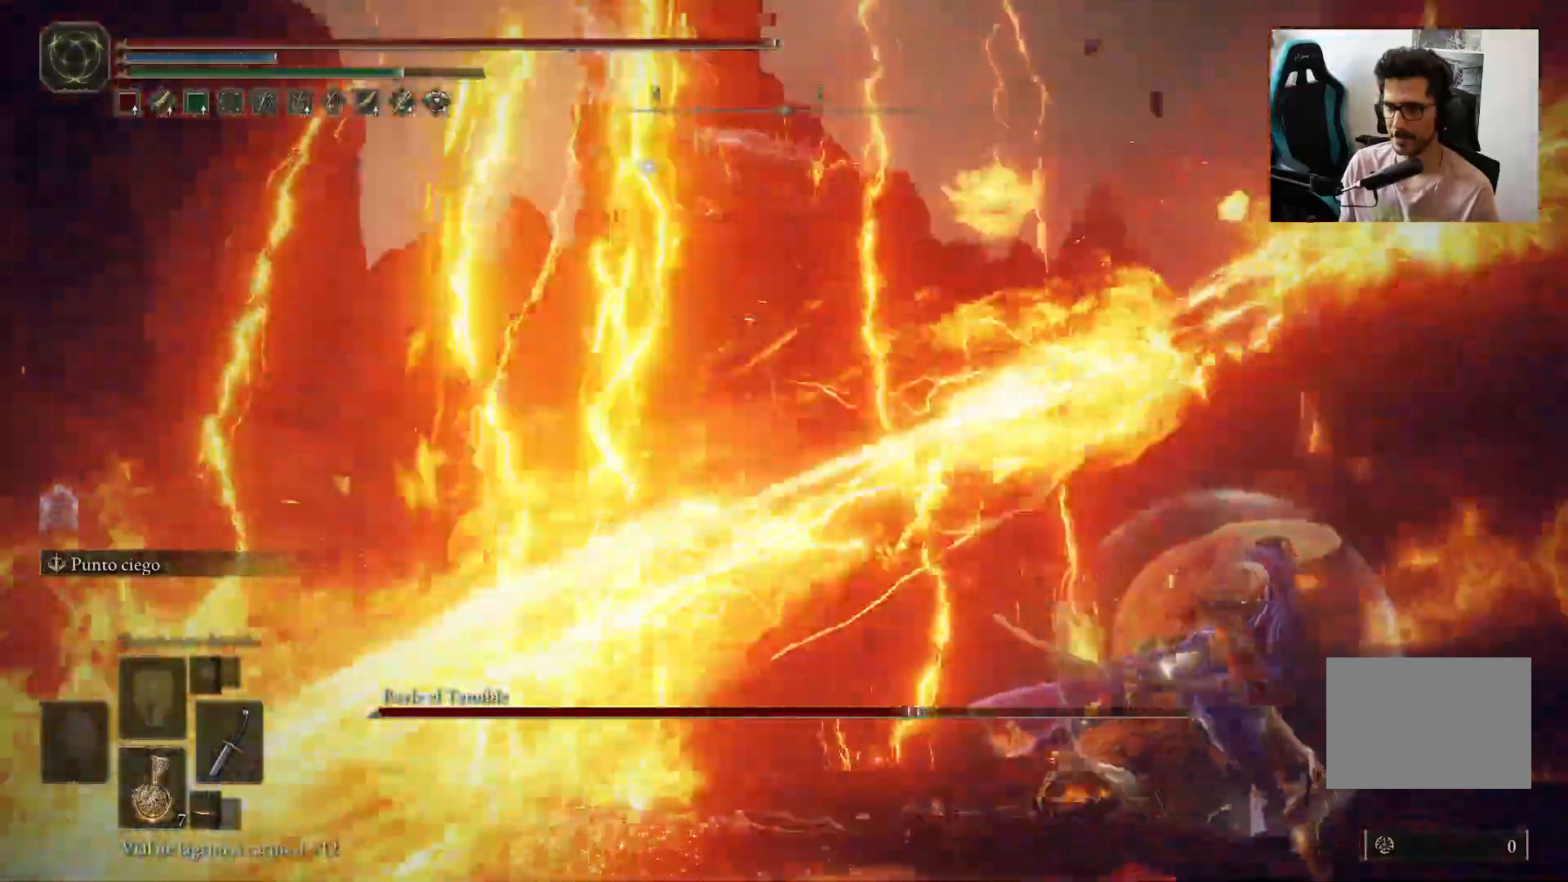
{"dt_ms": 1000, "buttons": ["B"], "left_stick": "down-right", "right_stick": "center"}